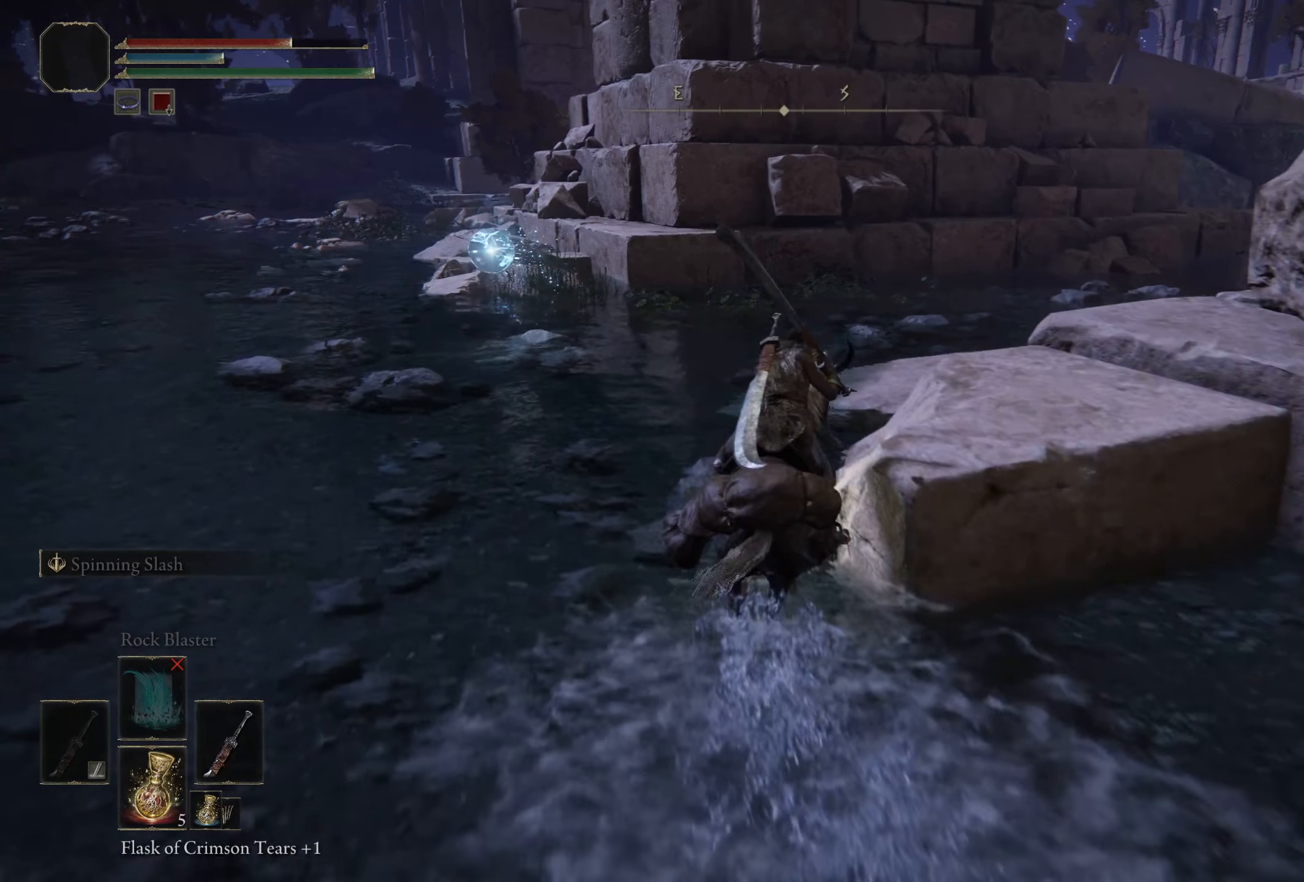
Gameplay with a controller (Xbox layout); each line is a JSON object with the inputs held at the frame after it. "events" lists button and stick changes between this image and that frame as [ms after this image, input, new state], when the widget could be followed in between.
{"buttons": [], "left_stick": "up-right", "right_stick": "down-right", "events": [[133, "B", "up"], [408, "right_stick", "down-right"], [433, "left_stick", "up-right"]]}
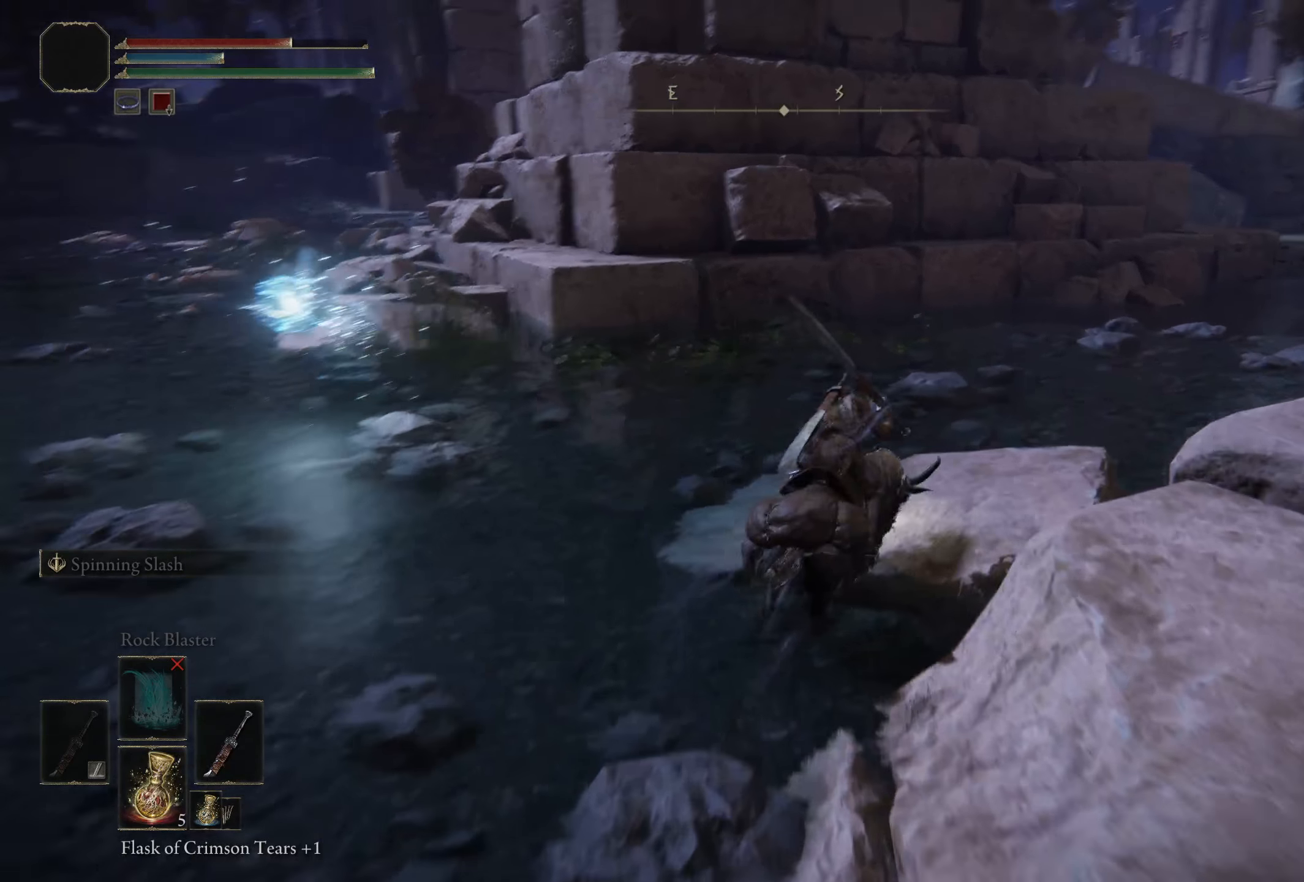
{"buttons": [], "left_stick": "up-right", "right_stick": "center", "events": [[41, "right_stick", "center"]]}
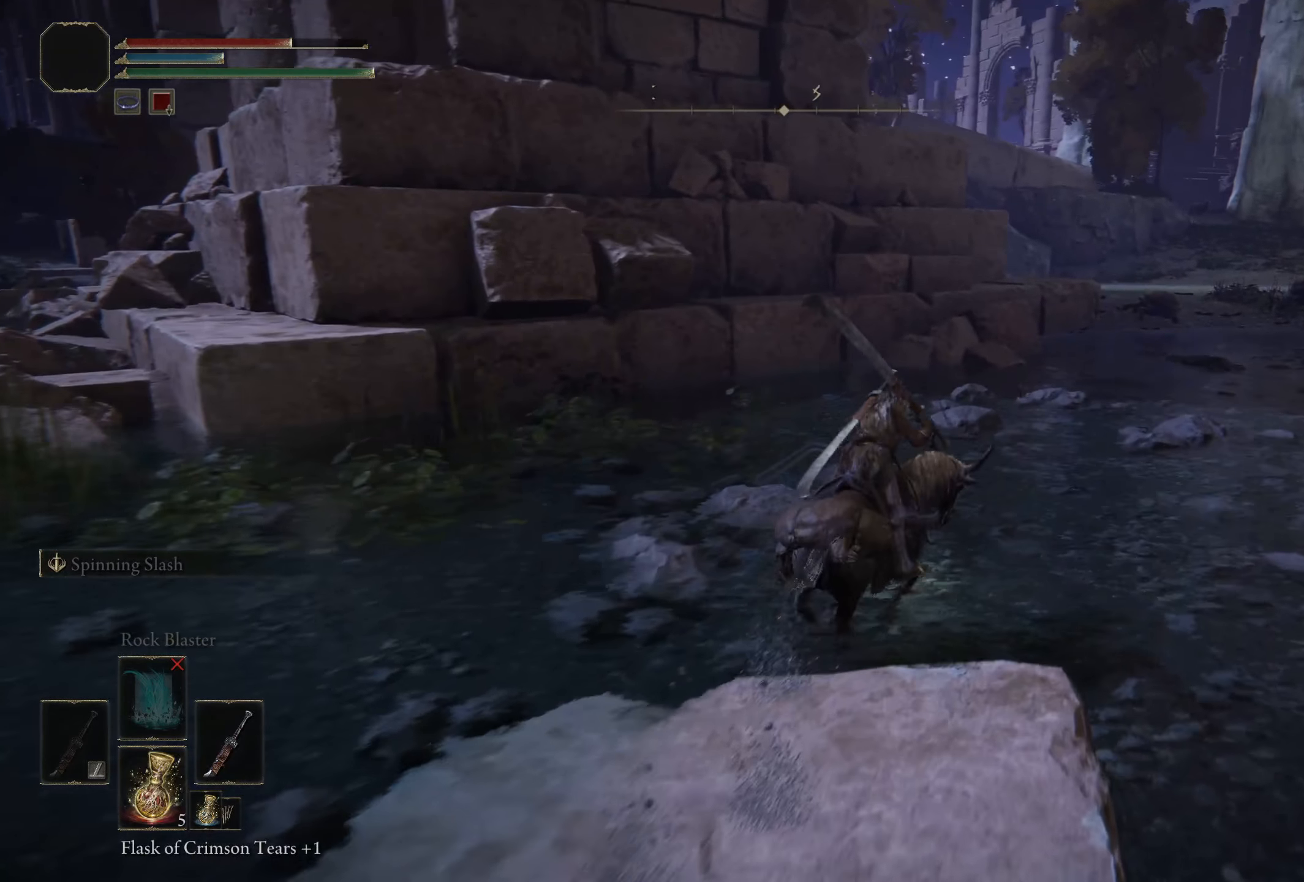
{"buttons": ["B"], "left_stick": "up", "right_stick": "center", "events": [[316, "B", "down"], [416, "B", "up"], [425, "left_stick", "up"], [483, "B", "down"]]}
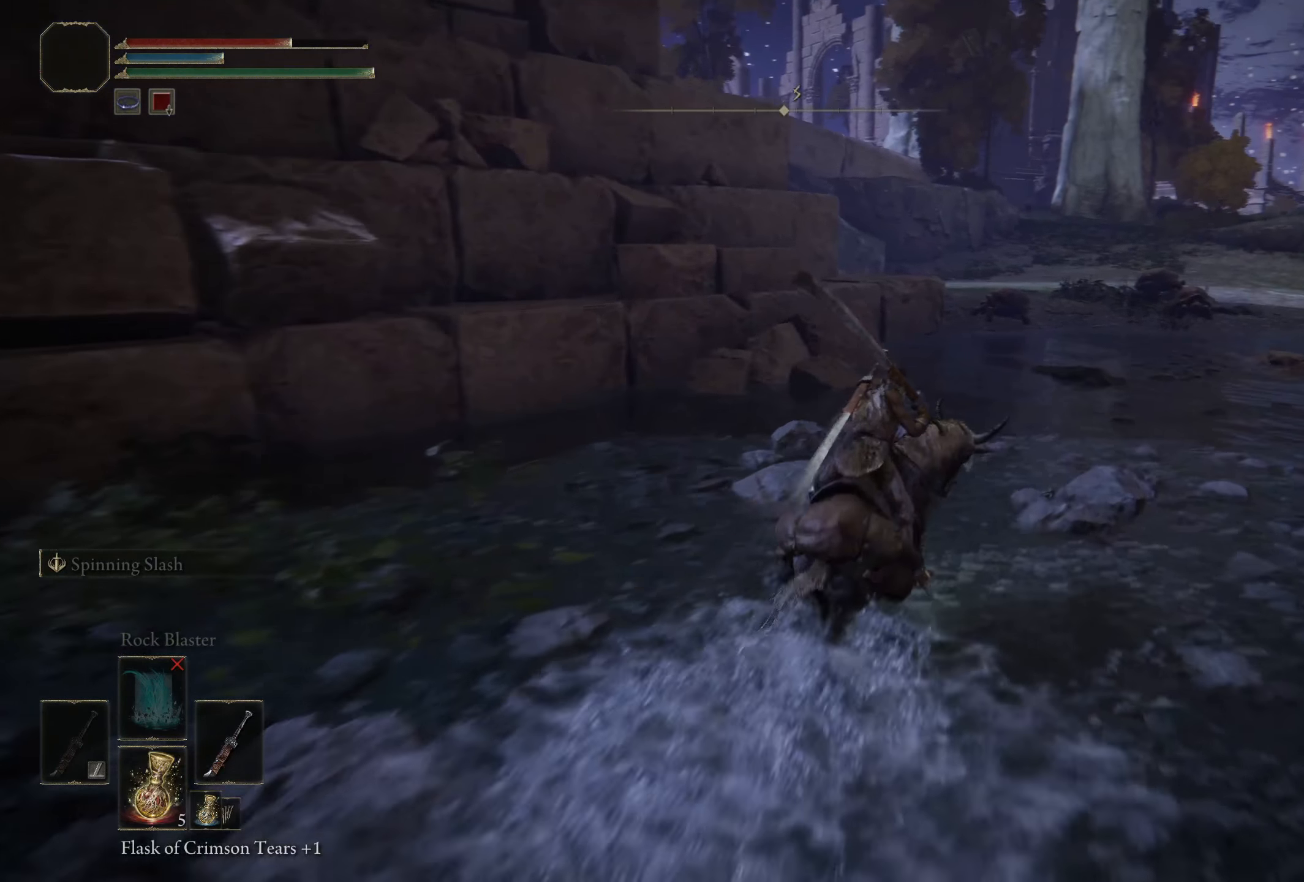
{"buttons": [], "left_stick": "up", "right_stick": "center", "events": [[83, "B", "up"], [183, "B", "down"], [266, "B", "up"]]}
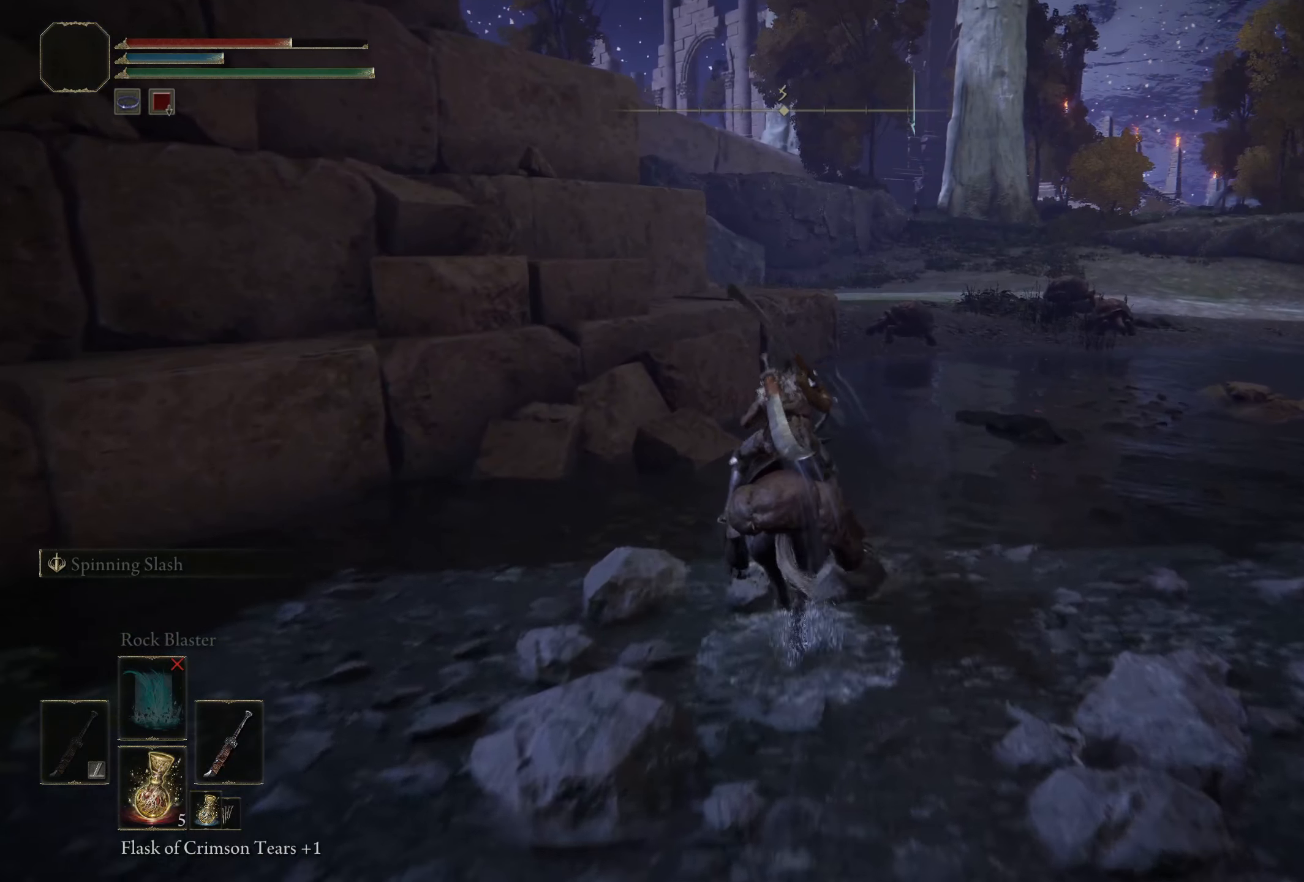
{"buttons": ["A"], "left_stick": "up", "right_stick": "center", "events": [[117, "A", "down"], [300, "A", "up"], [400, "A", "down"]]}
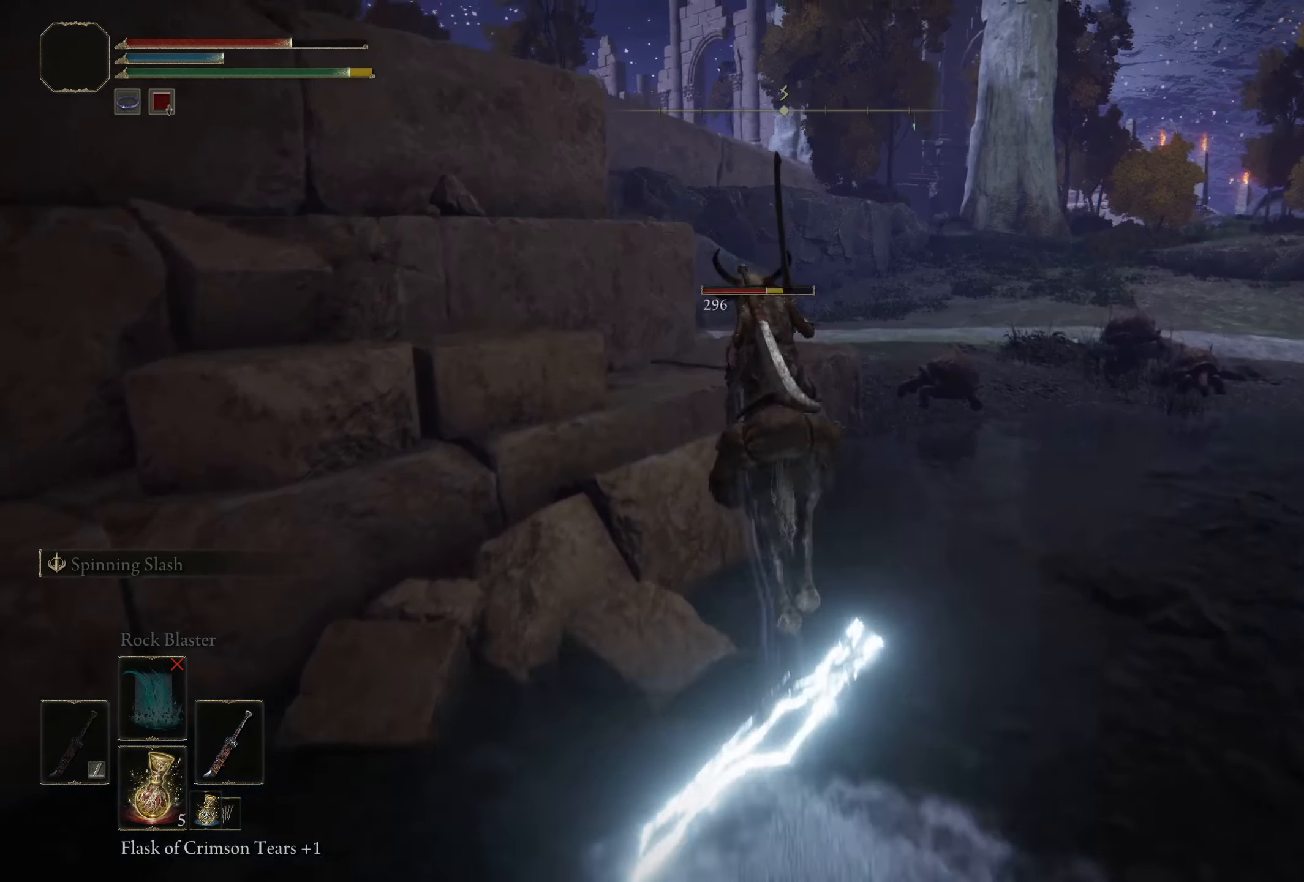
{"buttons": [], "left_stick": "up", "right_stick": "center", "events": [[67, "A", "up"], [150, "A", "down"], [267, "A", "up"], [317, "A", "down"], [450, "A", "up"]]}
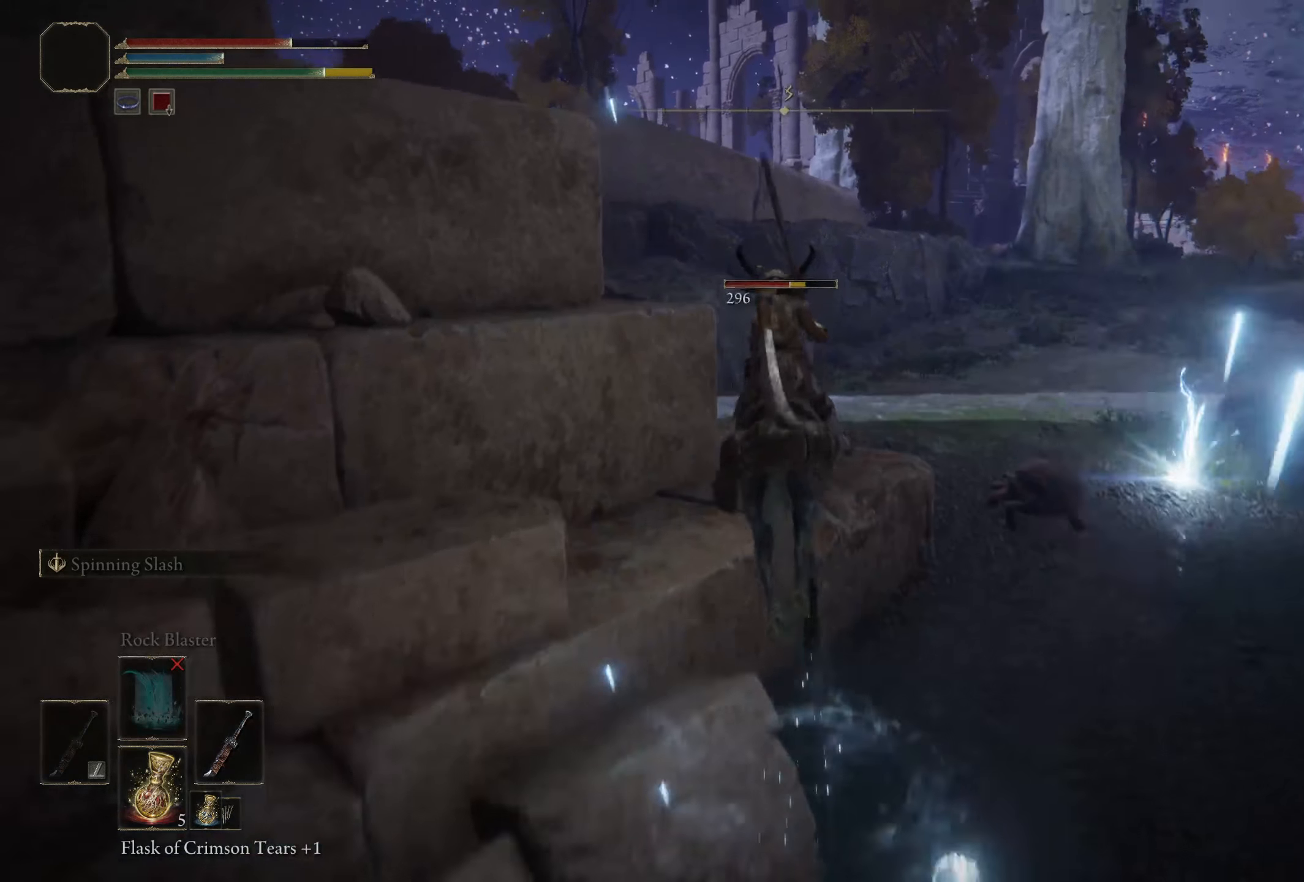
{"buttons": [], "left_stick": "up", "right_stick": "center", "events": [[17, "A", "down"], [167, "A", "up"], [350, "B", "down"], [433, "B", "up"]]}
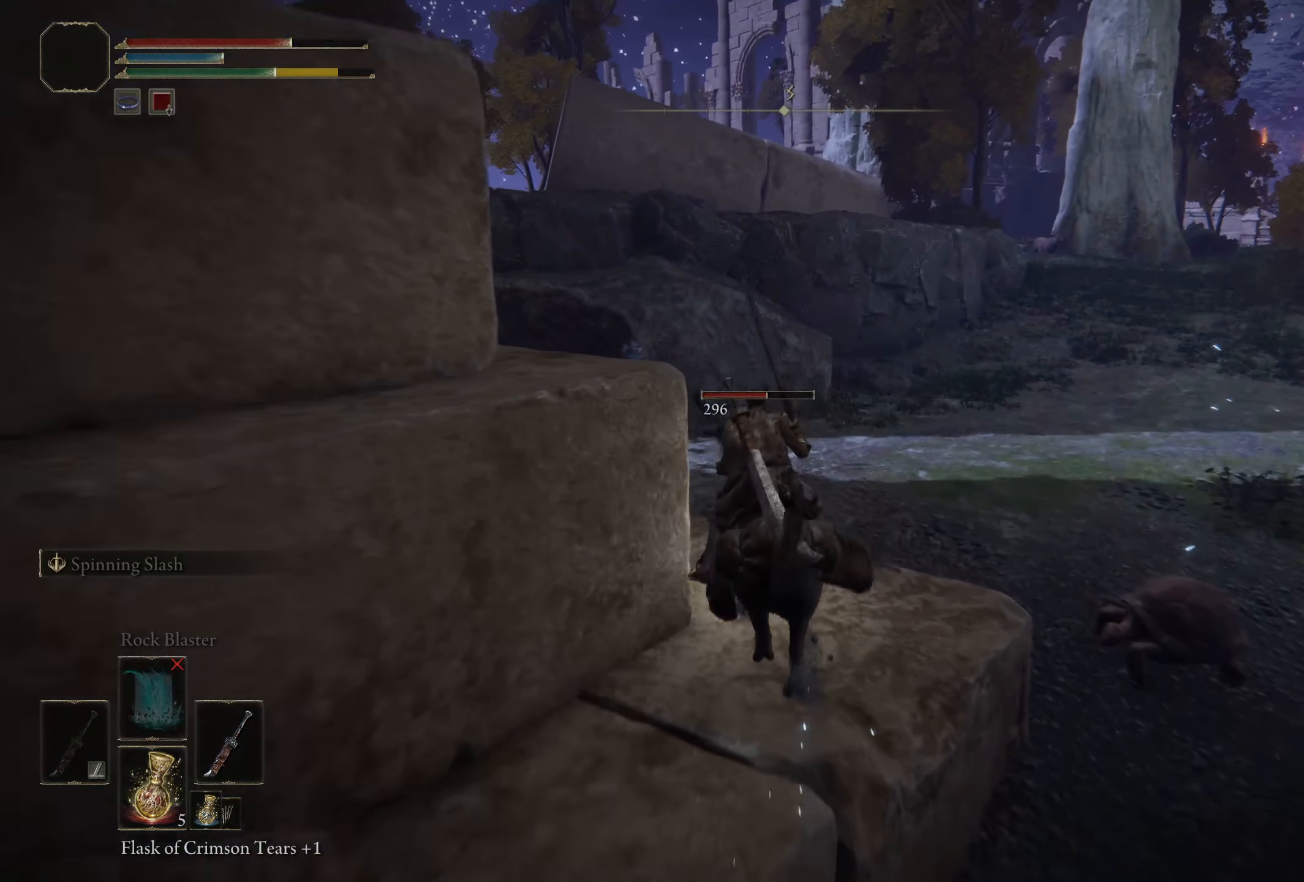
{"buttons": [], "left_stick": "up-left", "right_stick": "left", "events": [[17, "B", "down"], [133, "B", "up"], [217, "left_stick", "up-left"], [258, "right_stick", "left"]]}
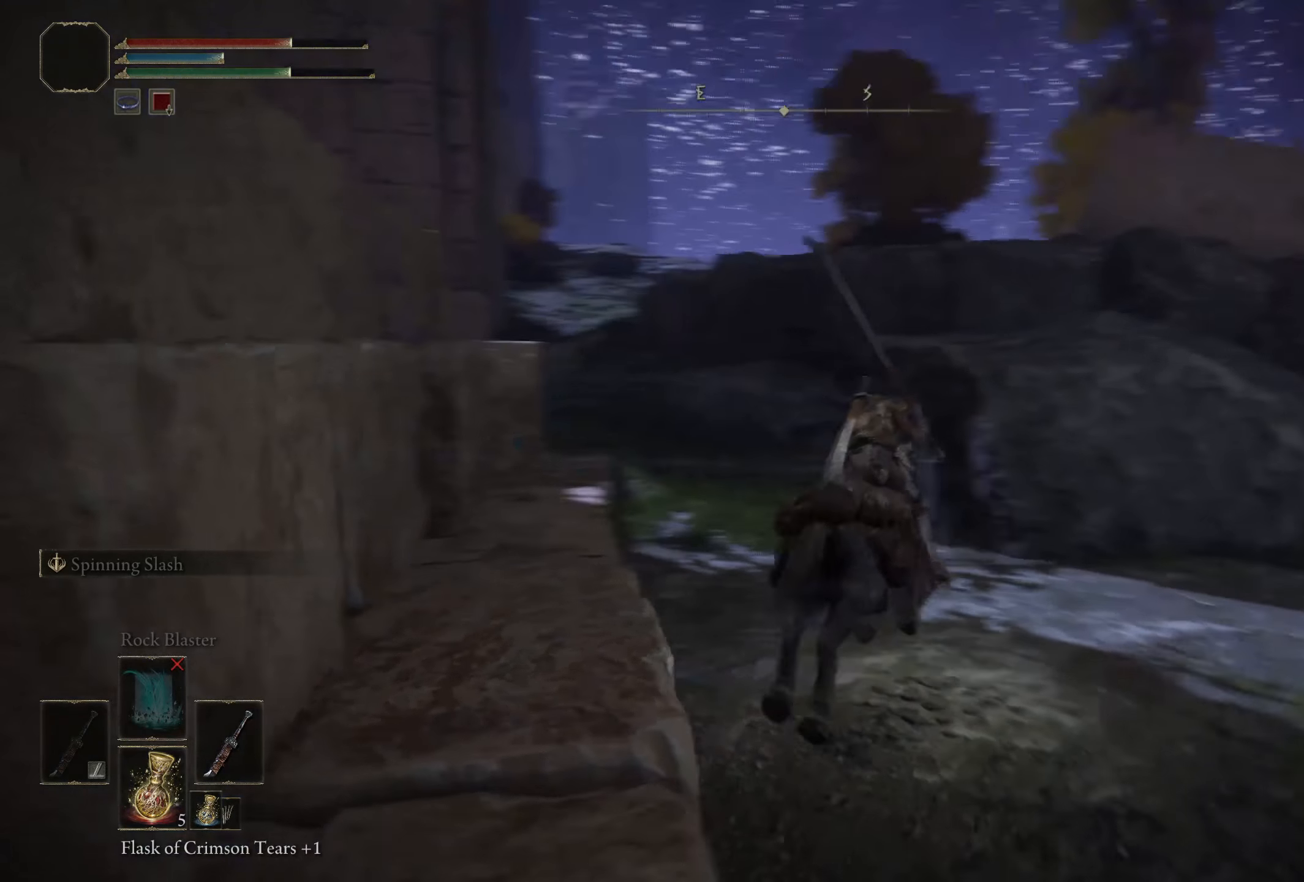
{"buttons": [], "left_stick": "up", "right_stick": "center", "events": [[142, "right_stick", "center"], [158, "left_stick", "center"], [408, "left_stick", "up"]]}
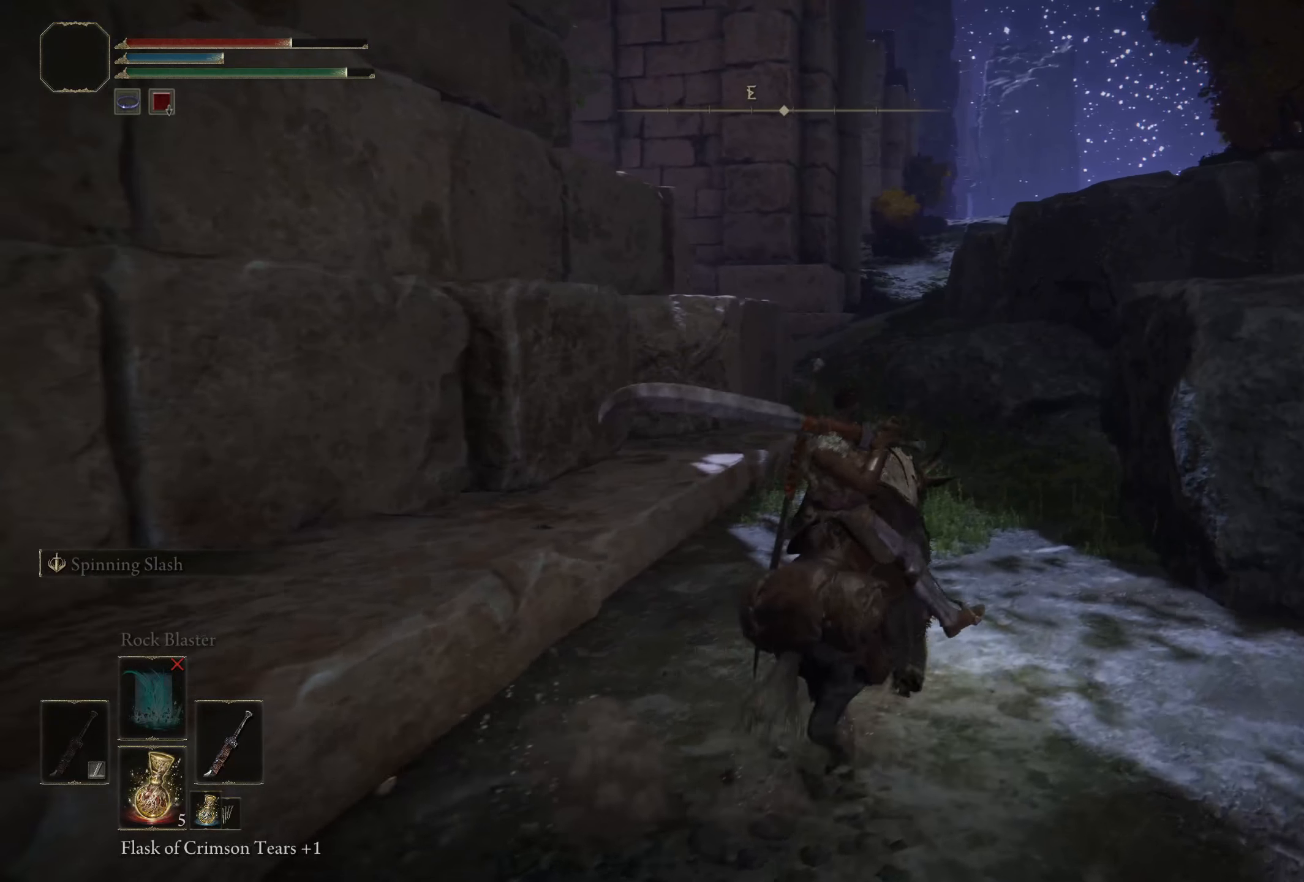
{"buttons": [], "left_stick": "up-left", "right_stick": "left", "events": [[117, "left_stick", "up-left"], [342, "right_stick", "left"]]}
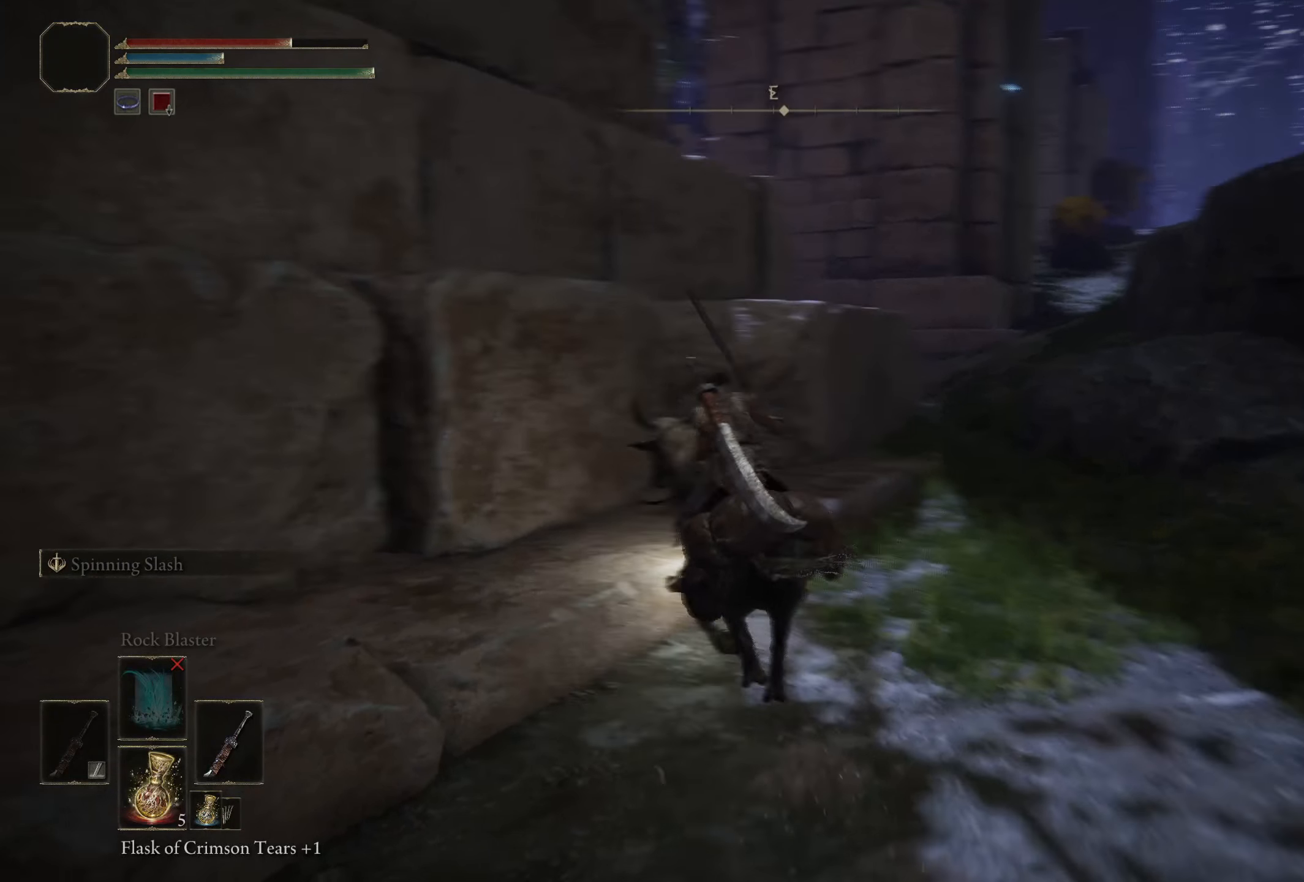
{"buttons": [], "left_stick": "center", "right_stick": "left", "events": [[58, "left_stick", "center"]]}
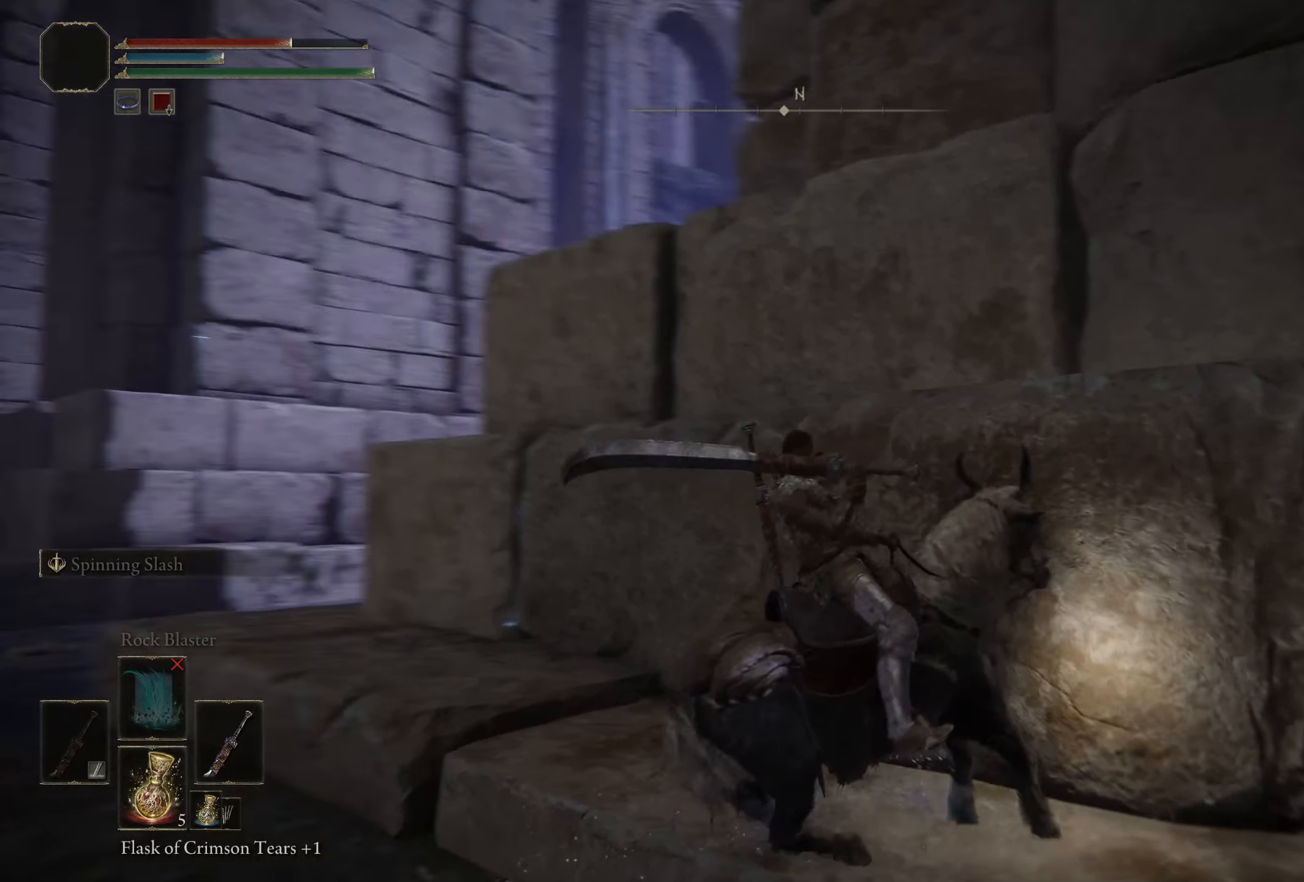
{"buttons": [], "left_stick": "up-left", "right_stick": "center", "events": [[208, "right_stick", "down-left"], [242, "left_stick", "up-left"], [458, "right_stick", "center"]]}
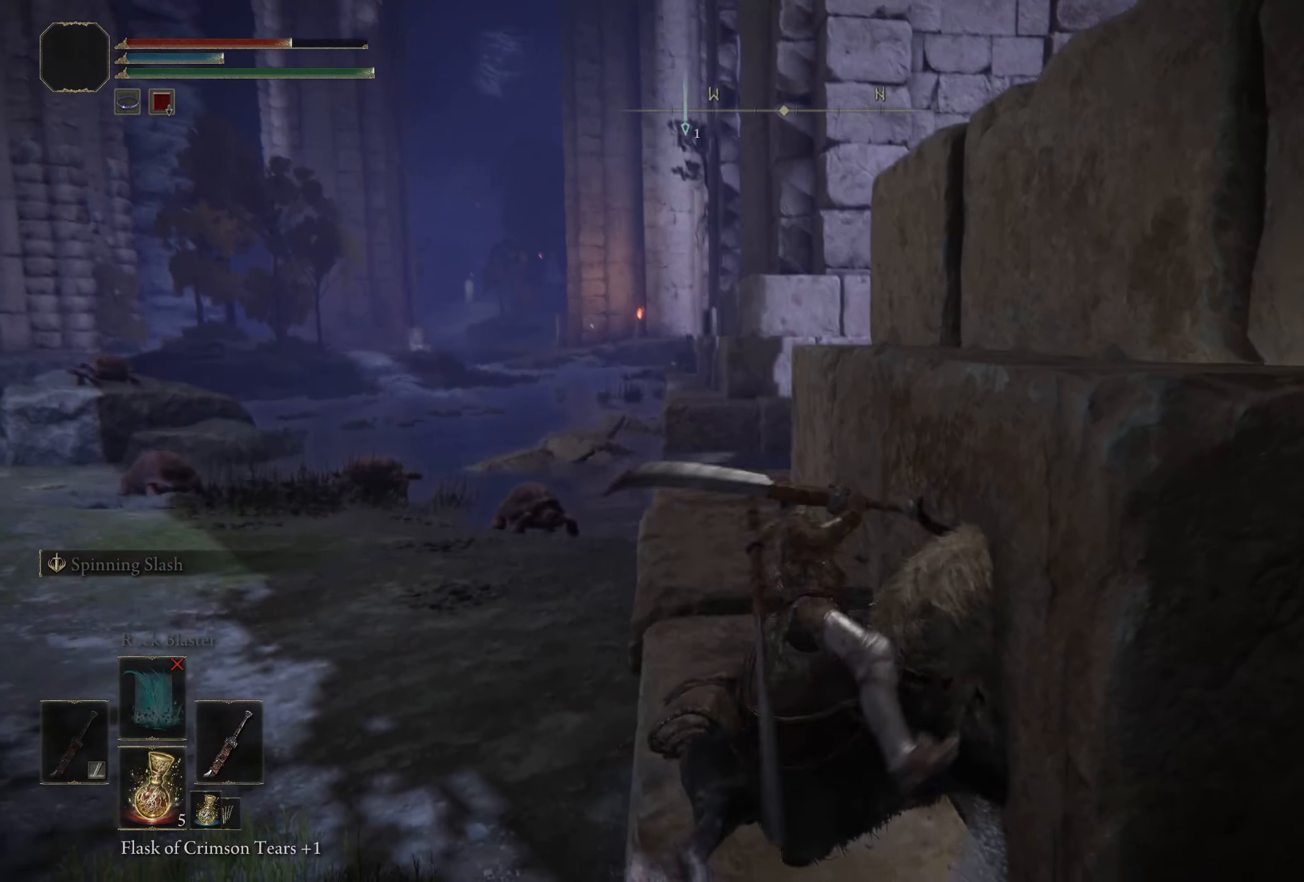
{"buttons": [], "left_stick": "up-left", "right_stick": "left", "events": [[225, "right_stick", "left"]]}
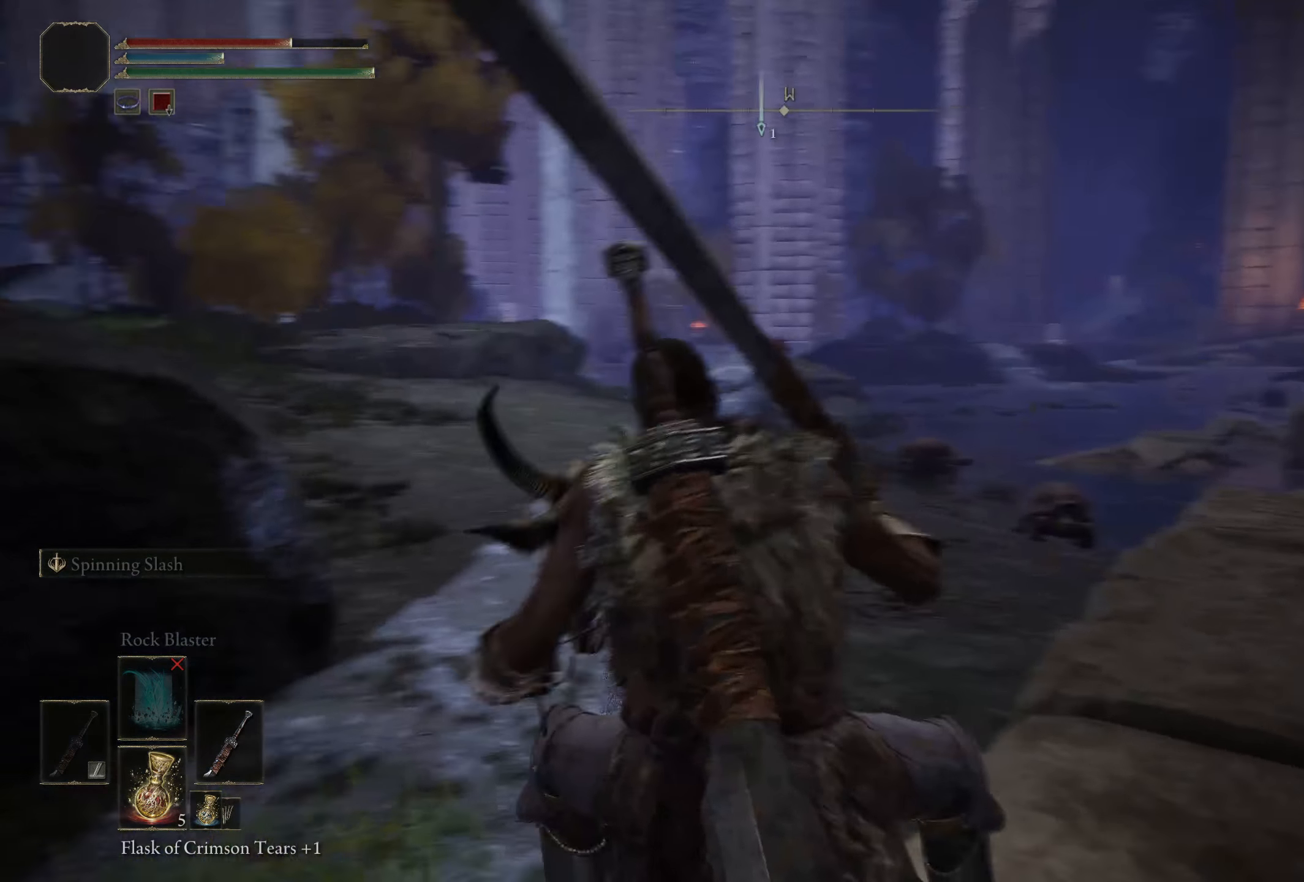
{"buttons": [], "left_stick": "up", "right_stick": "left", "events": [[33, "left_stick", "up"], [158, "right_stick", "center"], [475, "right_stick", "left"]]}
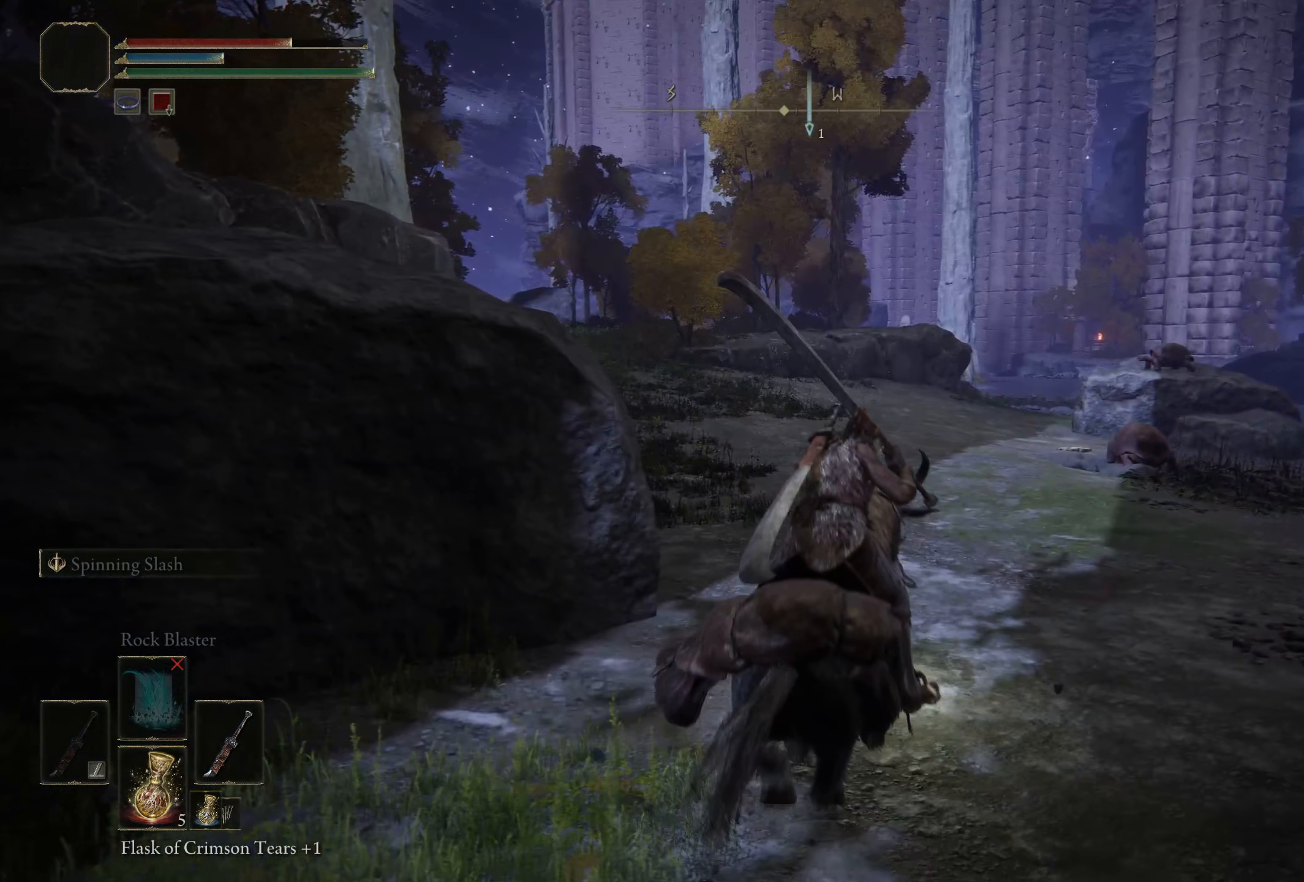
{"buttons": [], "left_stick": "up-right", "right_stick": "down-left", "events": [[59, "left_stick", "up-right"], [217, "right_stick", "down-left"]]}
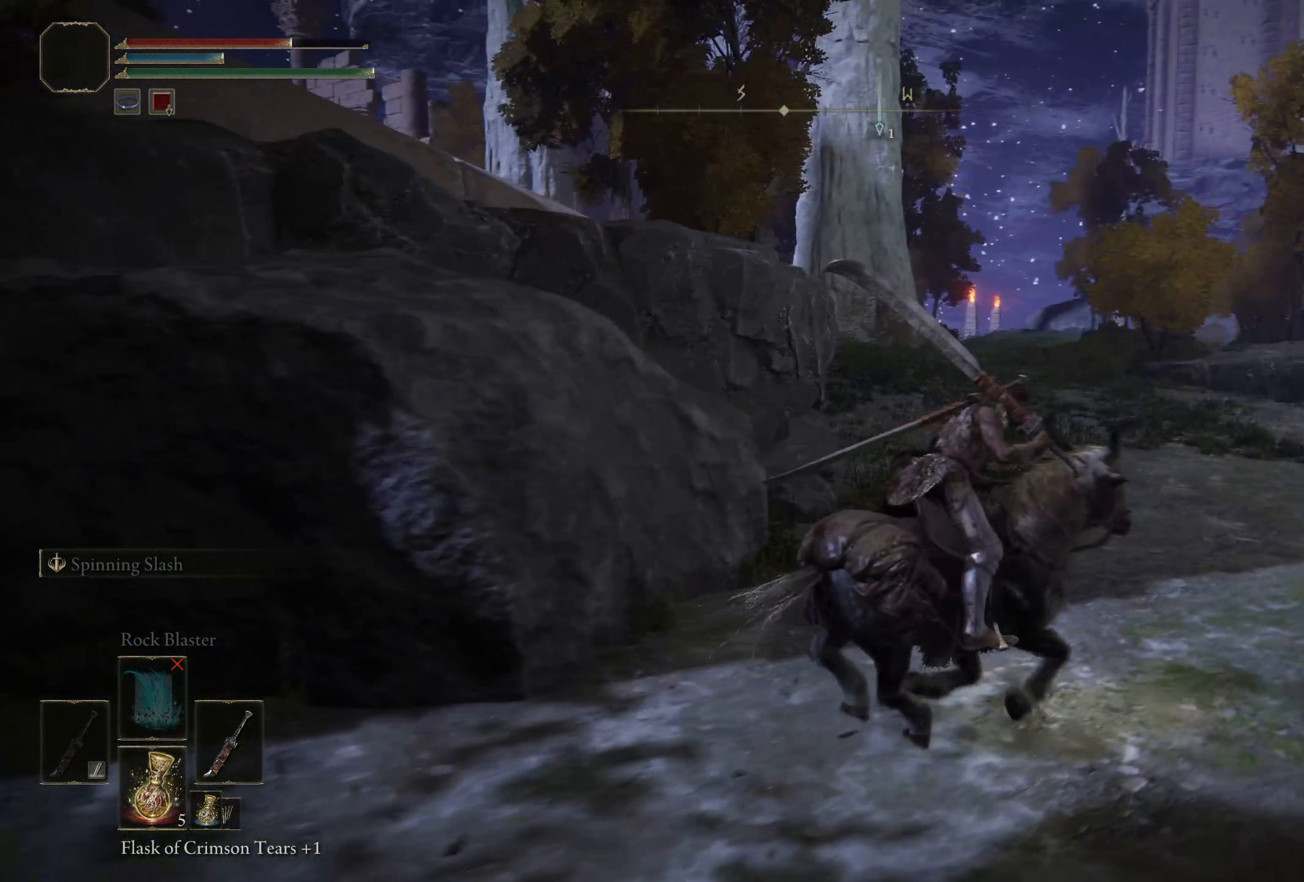
{"buttons": [], "left_stick": "up-right", "right_stick": "down-left", "events": []}
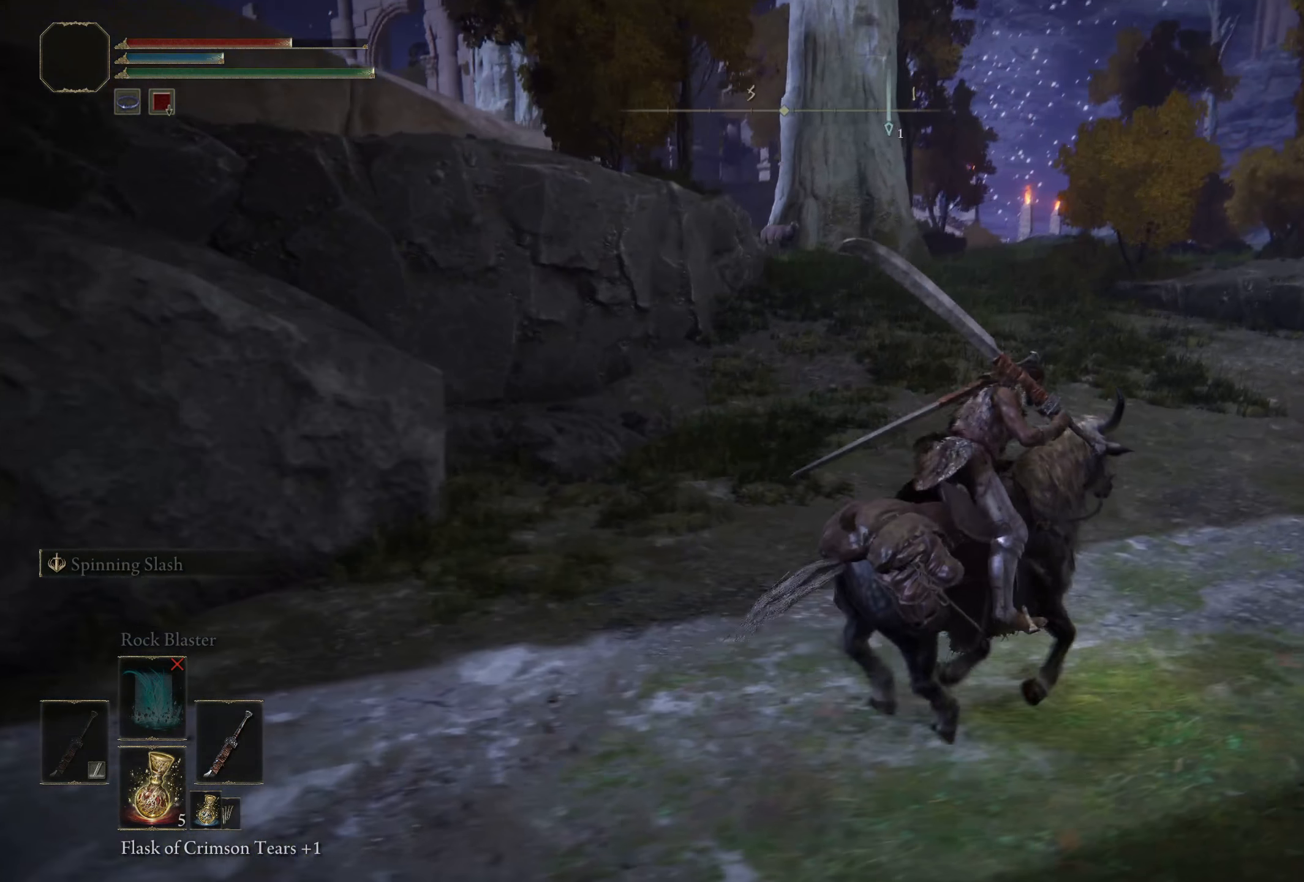
{"buttons": [], "left_stick": "up-right", "right_stick": "right", "events": [[292, "right_stick", "center"], [409, "right_stick", "right"]]}
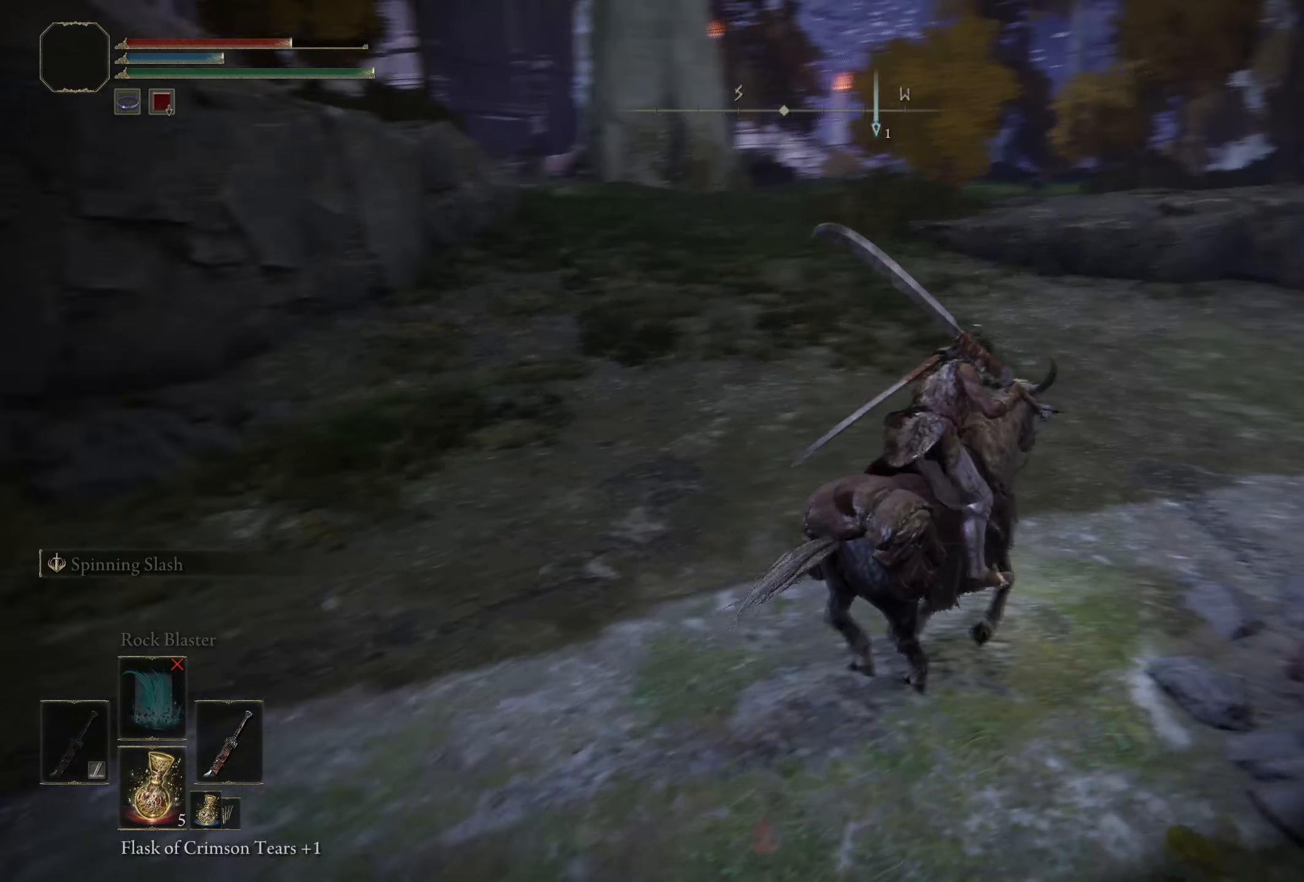
{"buttons": [], "left_stick": "up", "right_stick": "center", "events": [[100, "left_stick", "up"], [442, "right_stick", "center"]]}
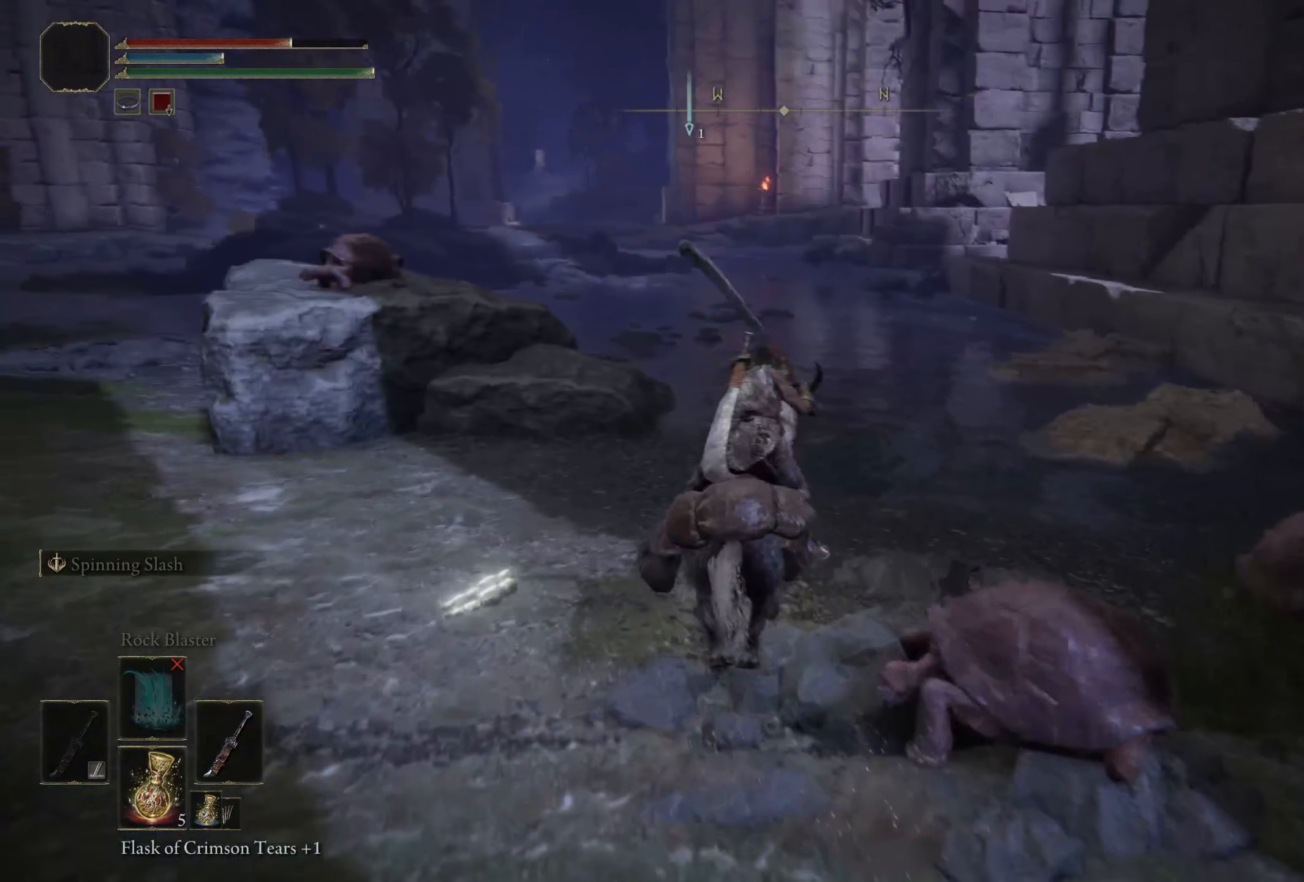
{"buttons": [], "left_stick": "up", "right_stick": "right", "events": [[75, "right_stick", "right"]]}
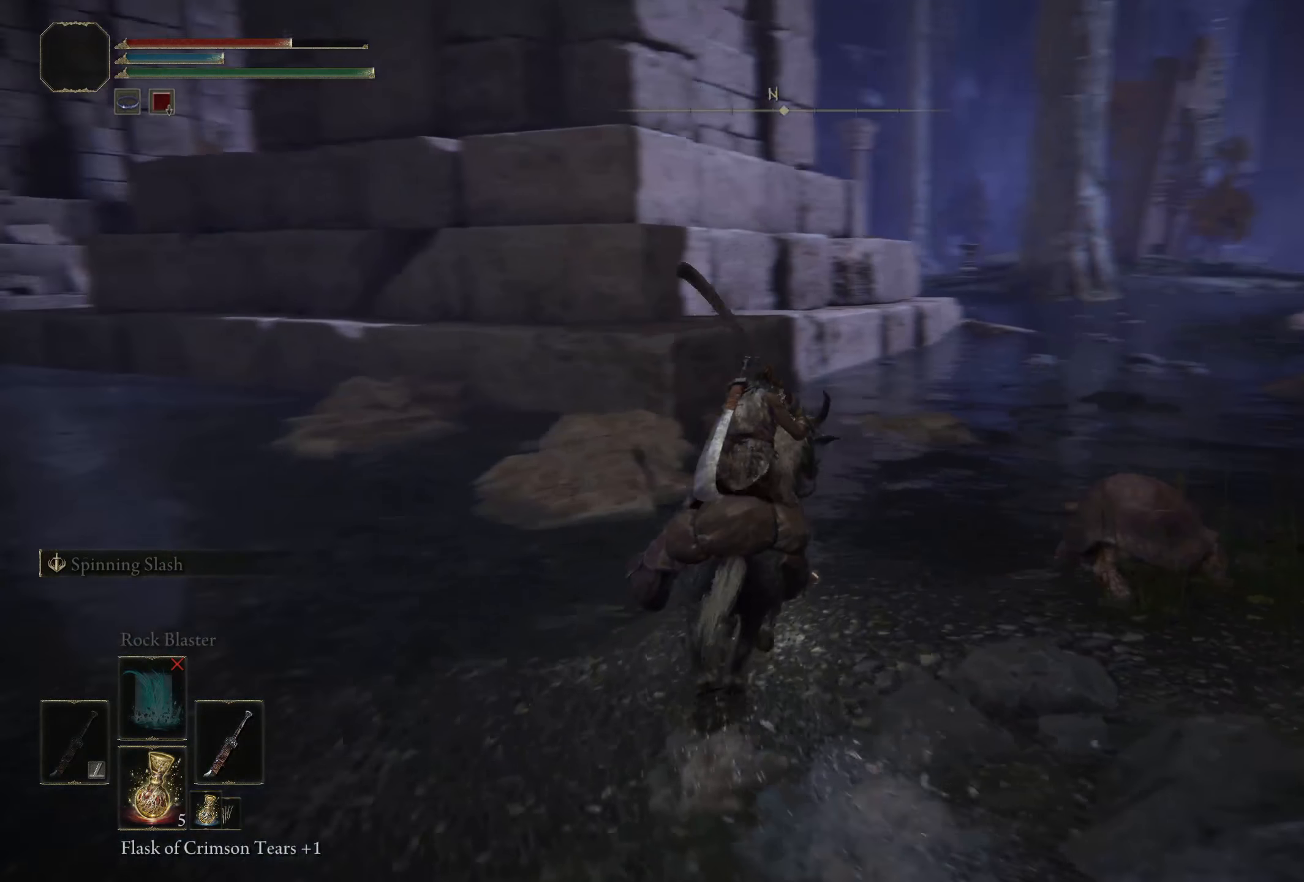
{"buttons": [], "left_stick": "up", "right_stick": "center", "events": [[42, "right_stick", "center"]]}
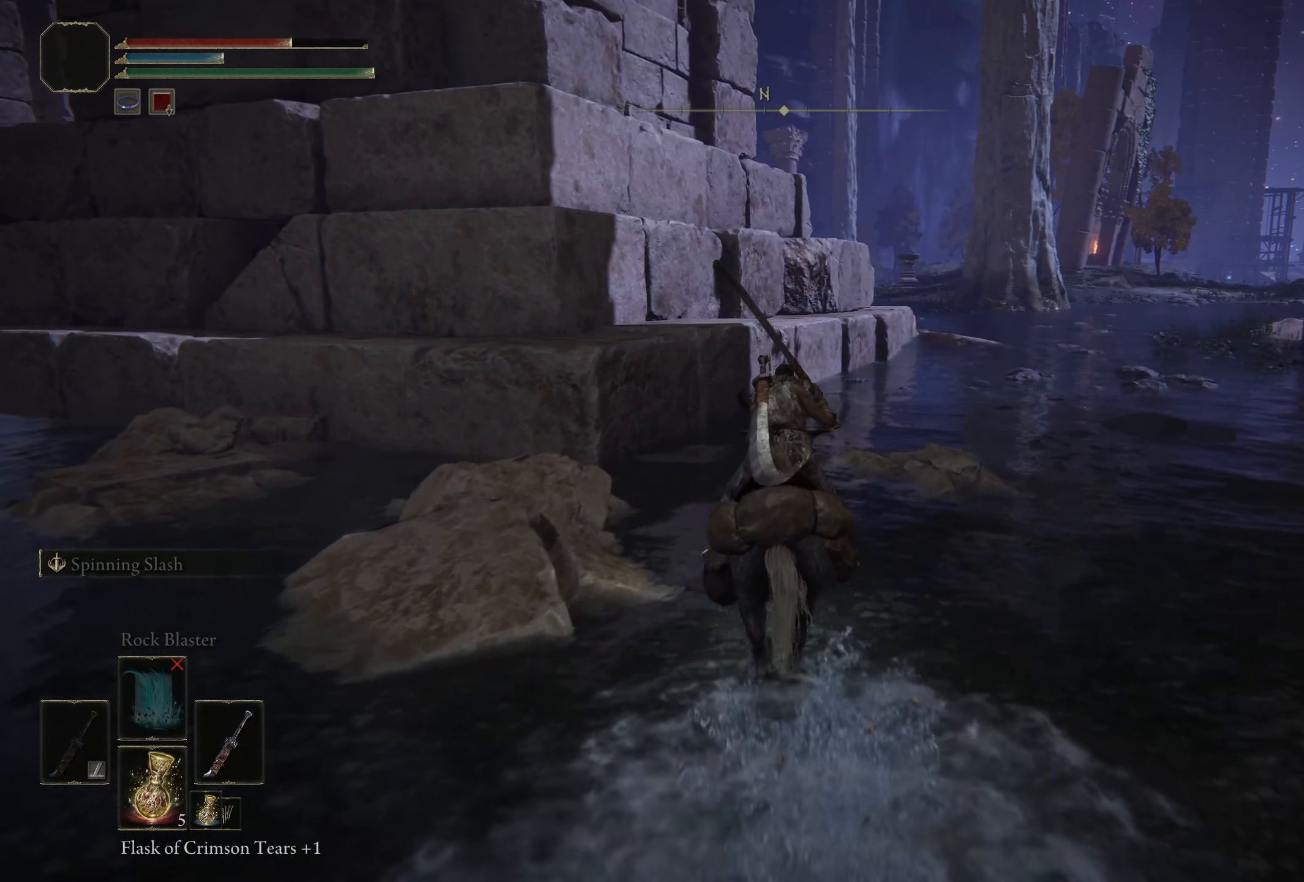
{"buttons": [], "left_stick": "left", "right_stick": "left", "events": [[384, "right_stick", "left"], [450, "left_stick", "left"]]}
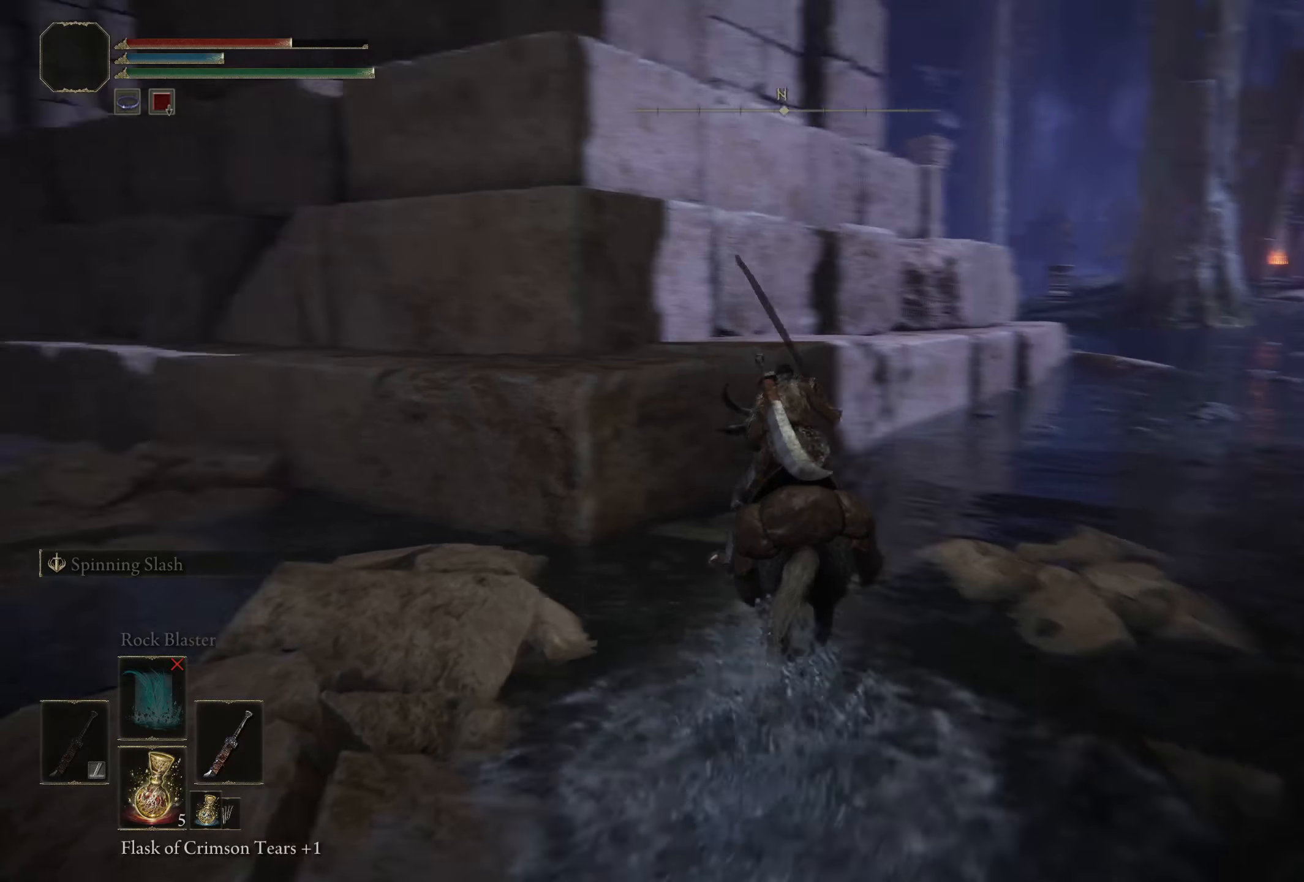
{"buttons": [], "left_stick": "down-left", "right_stick": "left", "events": [[67, "left_stick", "down-left"]]}
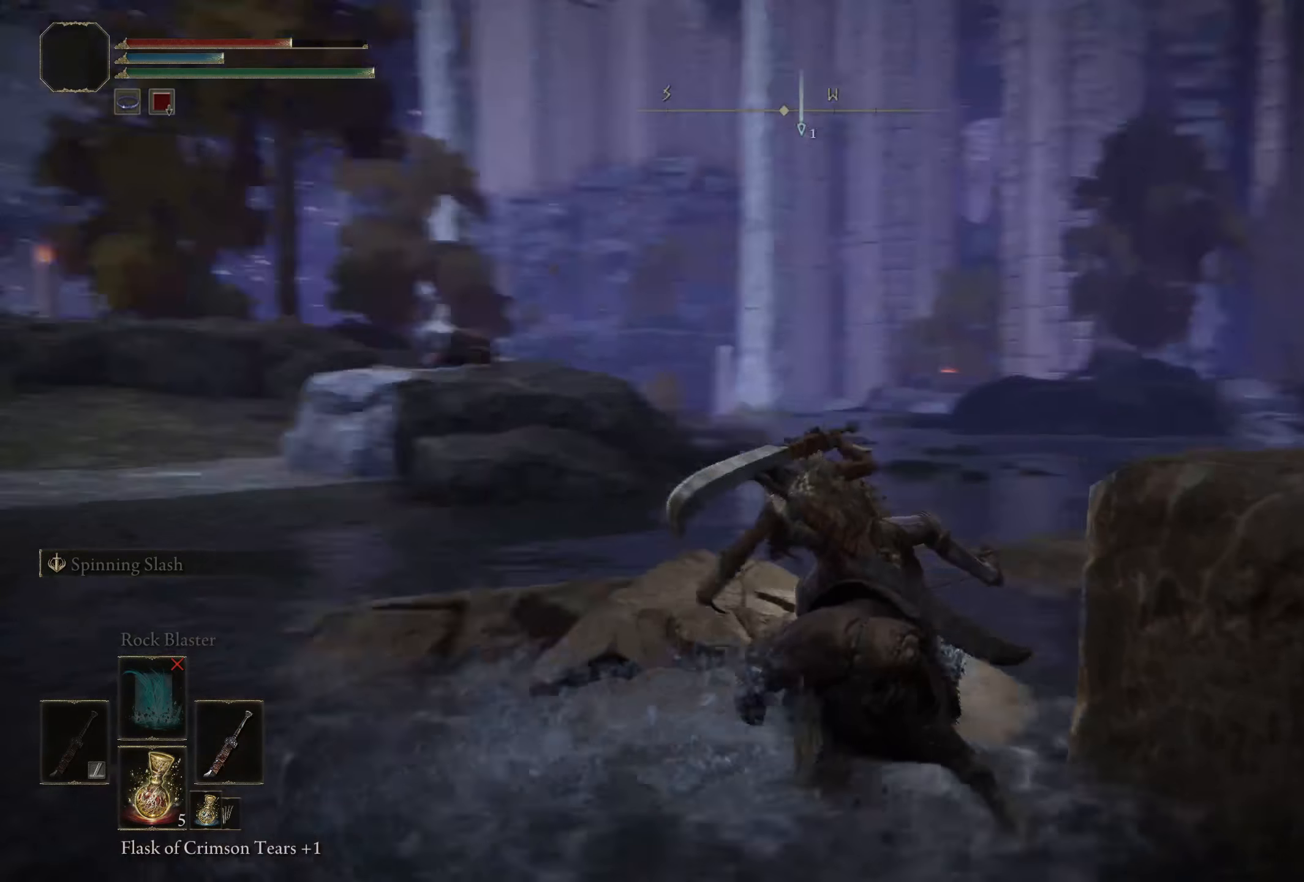
{"buttons": [], "left_stick": "up", "right_stick": "center", "events": [[217, "left_stick", "up-left"], [275, "left_stick", "up"], [375, "right_stick", "center"]]}
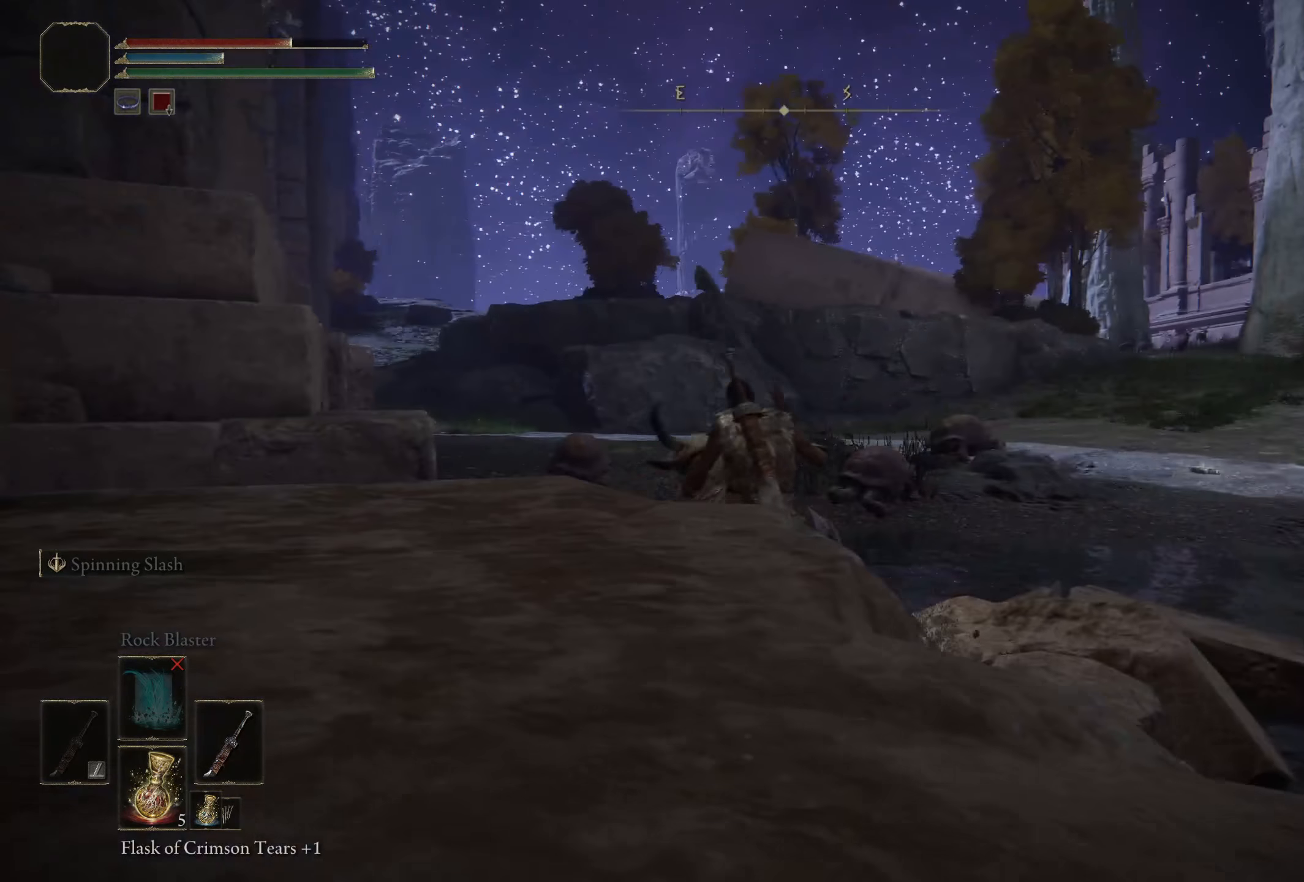
{"buttons": [], "left_stick": "up", "right_stick": "center", "events": []}
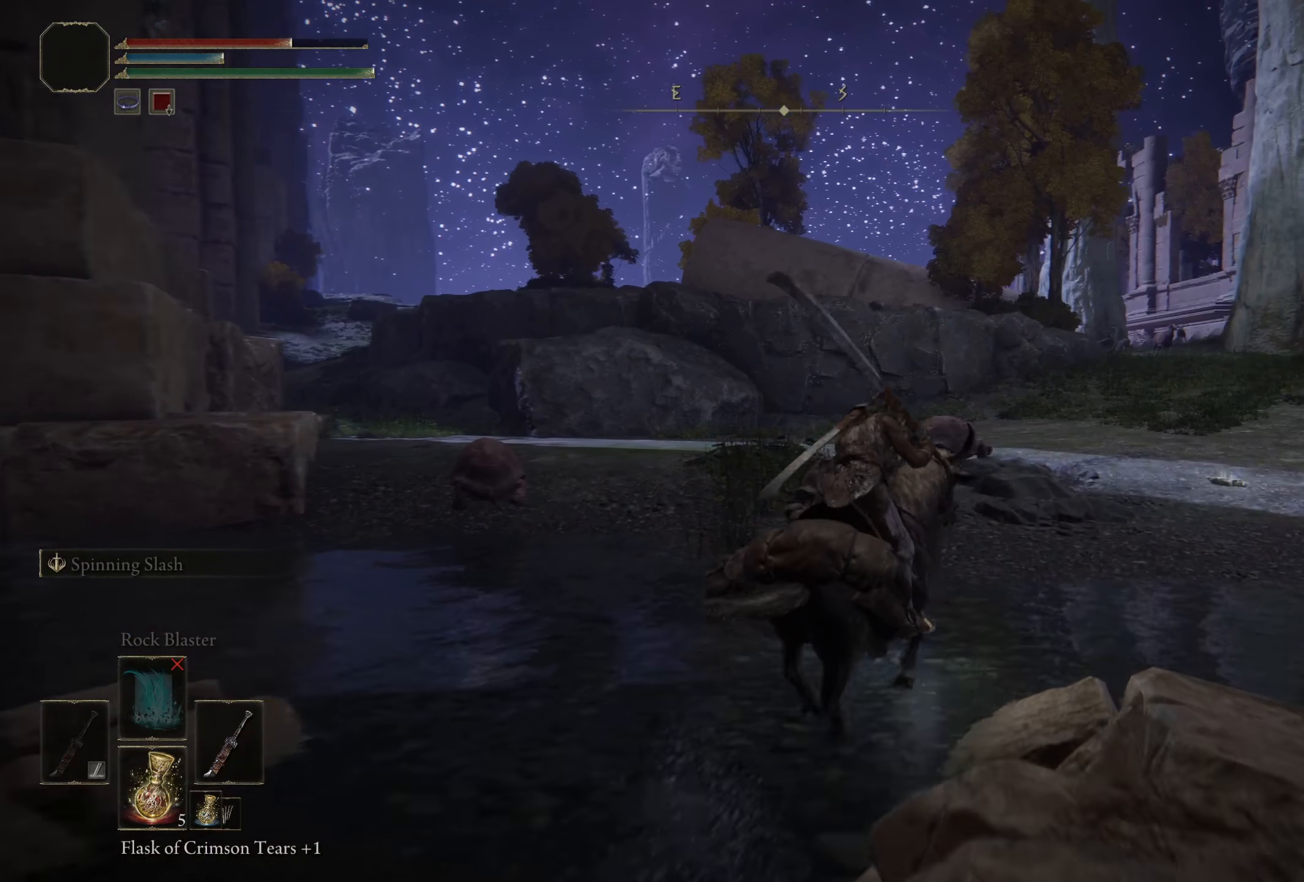
{"buttons": [], "left_stick": "up", "right_stick": "center", "events": [[41, "right_stick", "right"], [391, "right_stick", "center"]]}
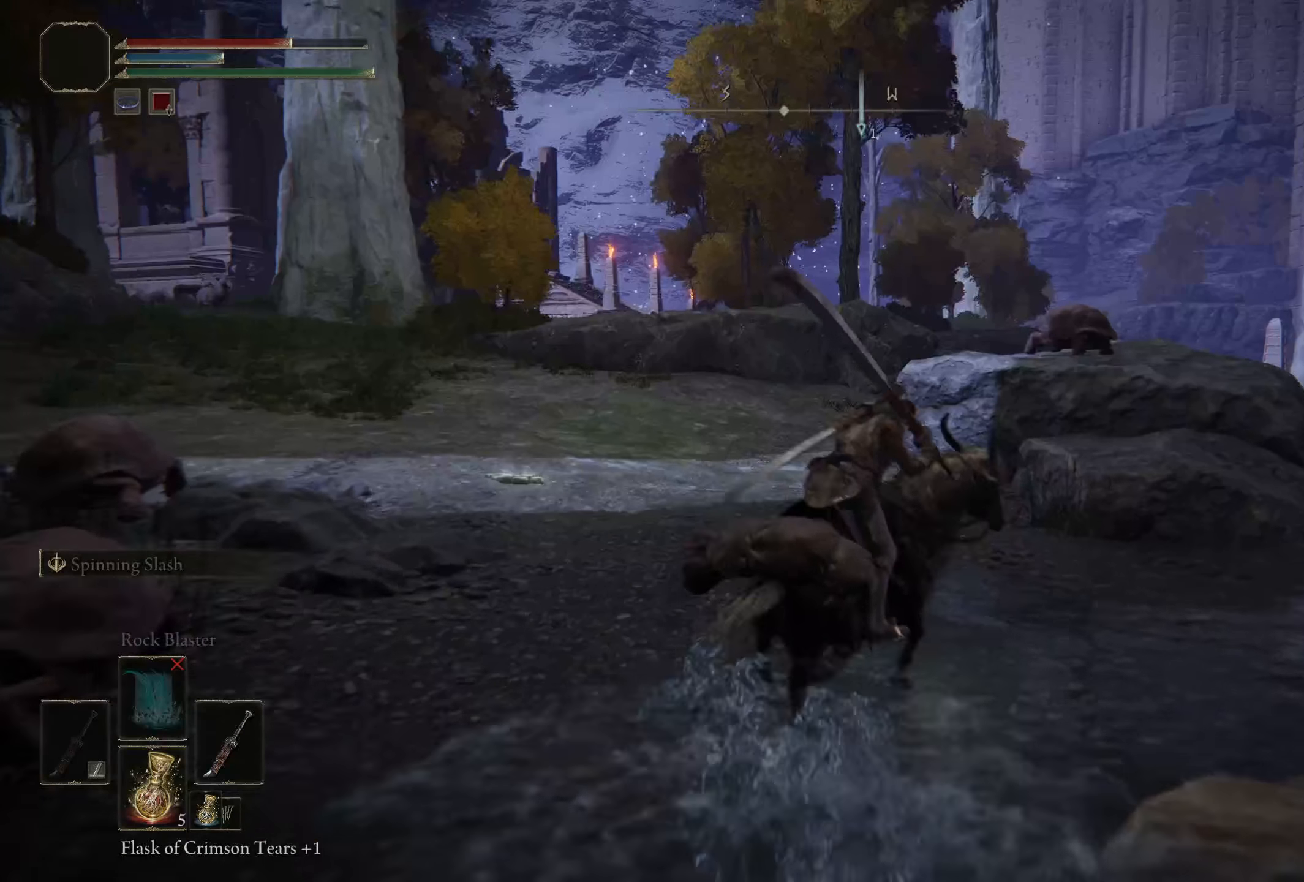
{"buttons": [], "left_stick": "up-right", "right_stick": "center", "events": [[366, "left_stick", "up-right"]]}
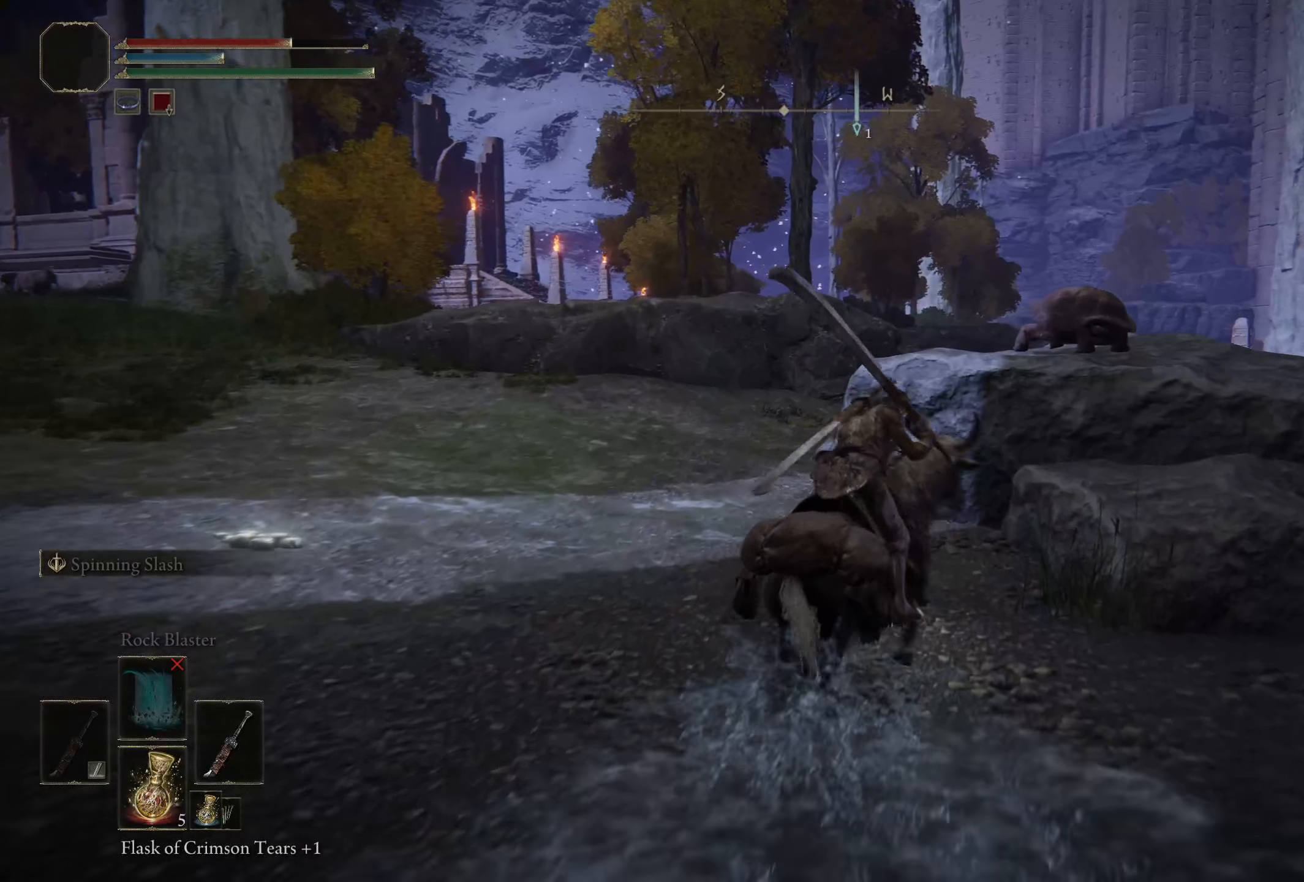
{"buttons": [], "left_stick": "up-right", "right_stick": "center", "events": [[75, "A", "down"], [225, "A", "up"]]}
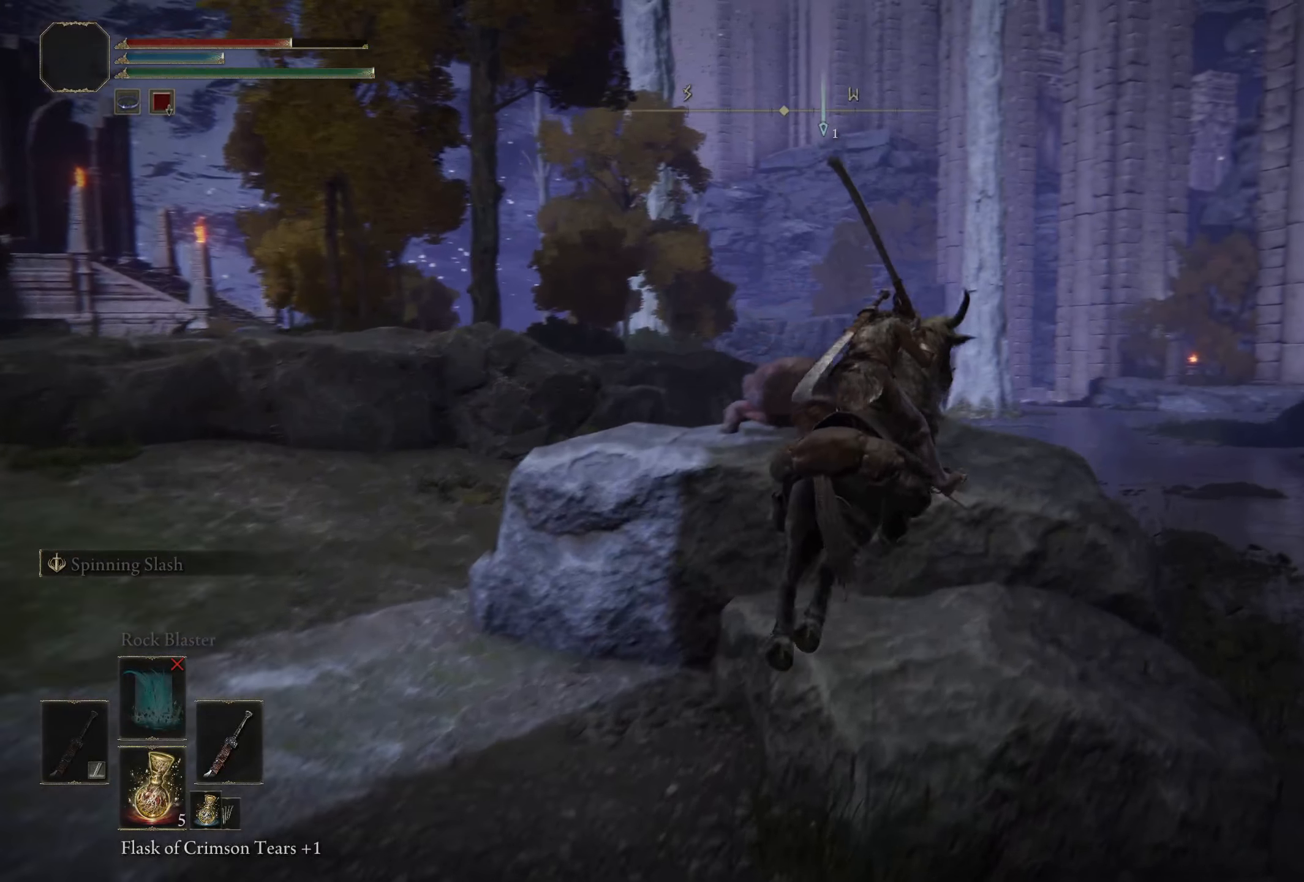
{"buttons": [], "left_stick": "up", "right_stick": "down-left", "events": [[350, "right_stick", "down-left"], [408, "left_stick", "up"]]}
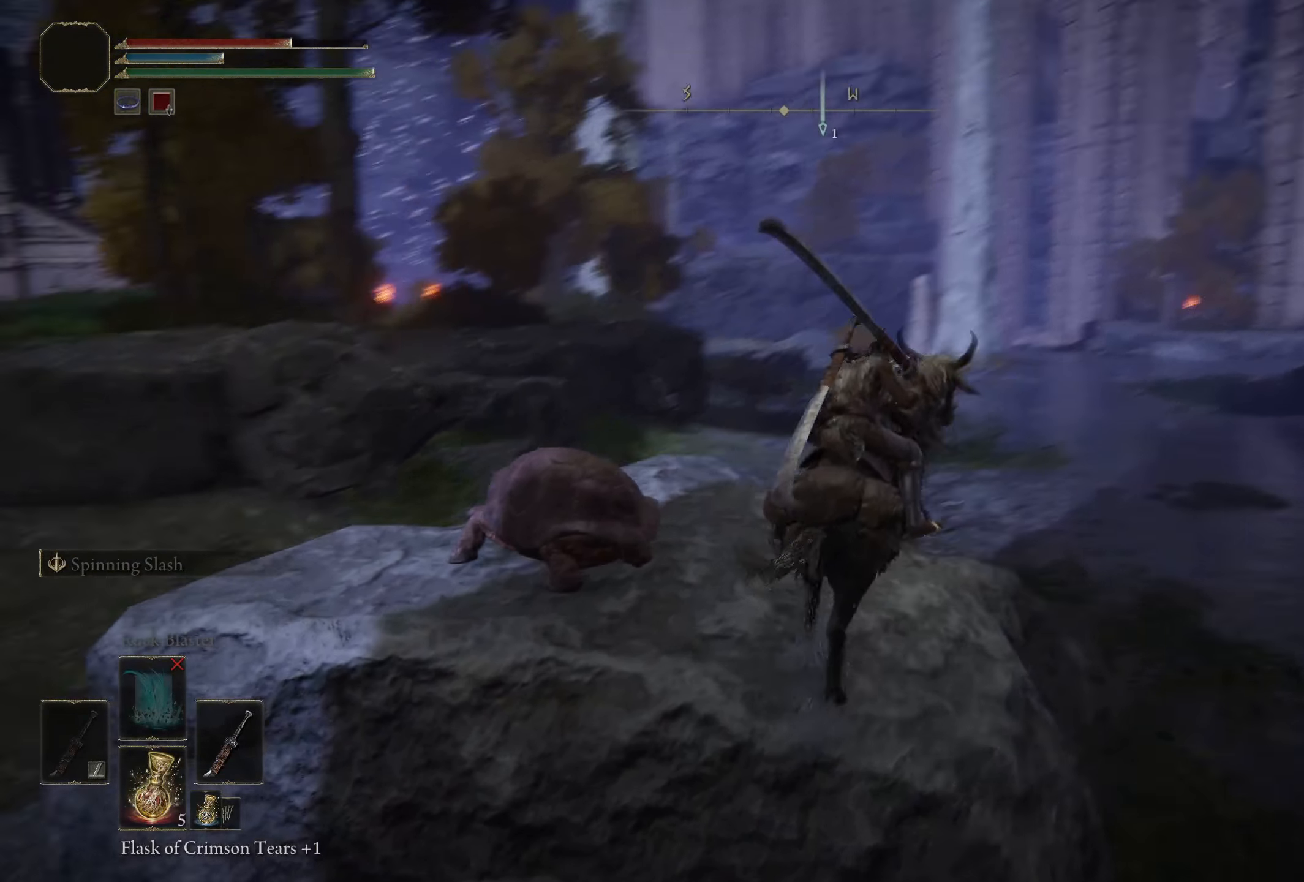
{"buttons": [], "left_stick": "center", "right_stick": "center", "events": [[108, "left_stick", "center"], [250, "right_stick", "center"]]}
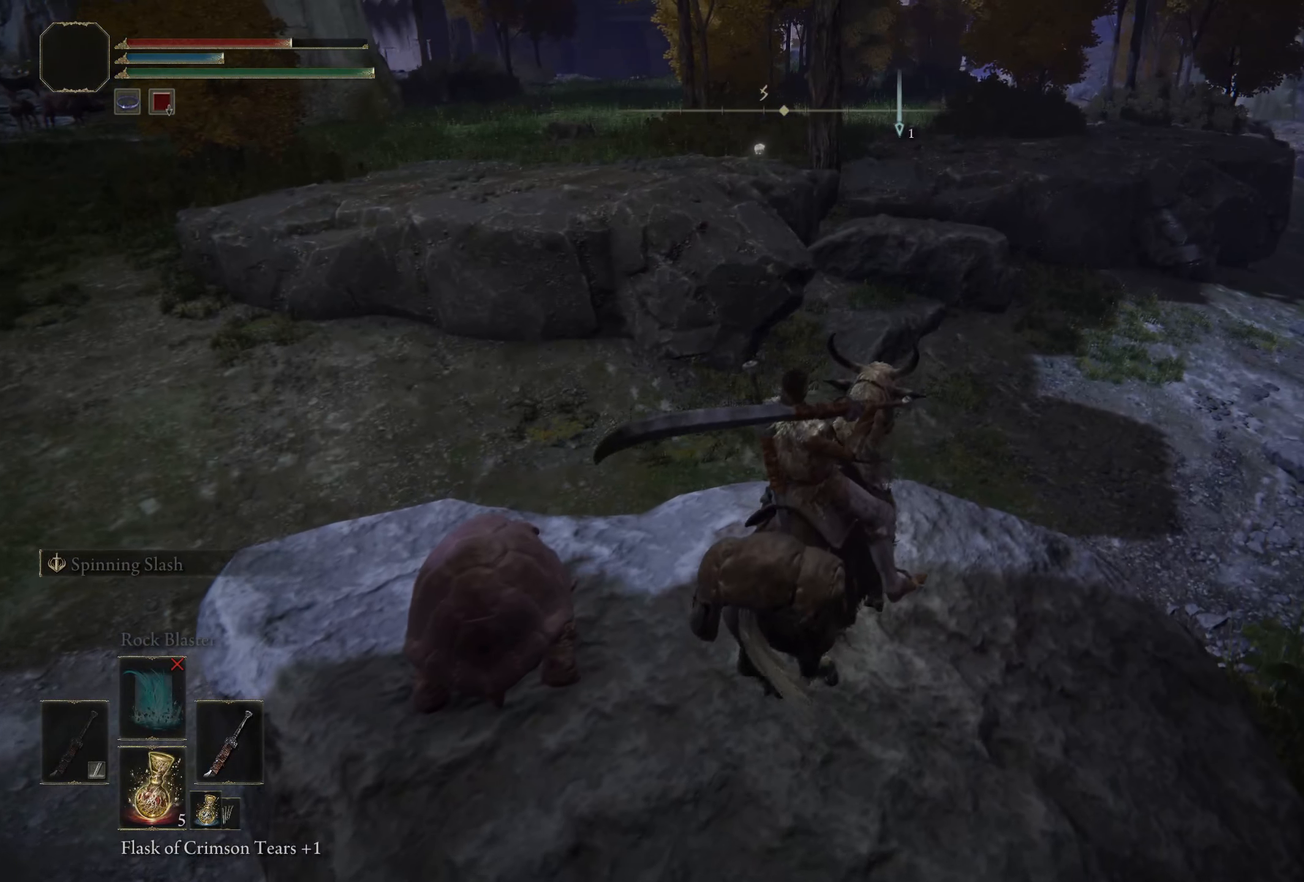
{"buttons": [], "left_stick": "center", "right_stick": "left", "events": [[158, "right_stick", "left"]]}